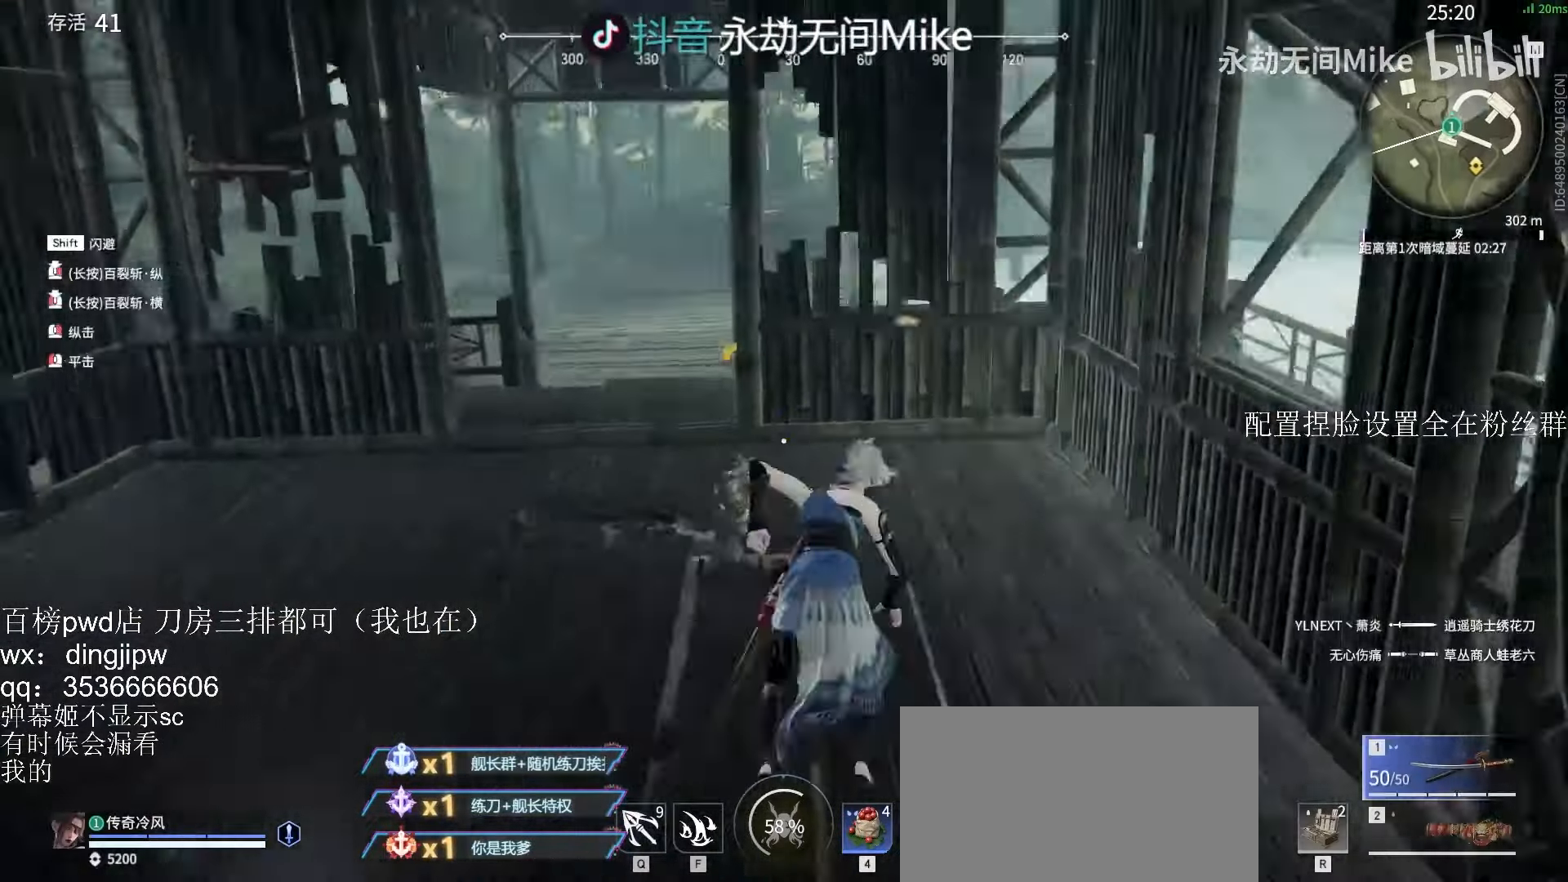
Gameplay with keyboard and mouse; each line is a JSON object with the keys and mouse buttons held at the frame after it. "events" lists presses ("down") and releases ("up") of "a", "c", "ctrl", "d", "e", "f", "q", "r", "s", "shift", "space", "tab", "v", "w", "x", "z", "mouse_left", "mouse_wheel" and "mouse_right" between this image and that frame as [ms after this image, input, new state], when the widget could be followed in between. "mouse_left", "mouse_wheel", "mouse_right" = the "left", "wheel", "right" buttons of the "mouse" list. No other keys are recorded. "wheel" means that the mouse wheel is clicked or scrolled. Mouse movement is not recorded.
{"keys": ["shift", "w"], "mouse": [], "events": [[300, "shift", "down"], [433, "mouse_right", "up"]]}
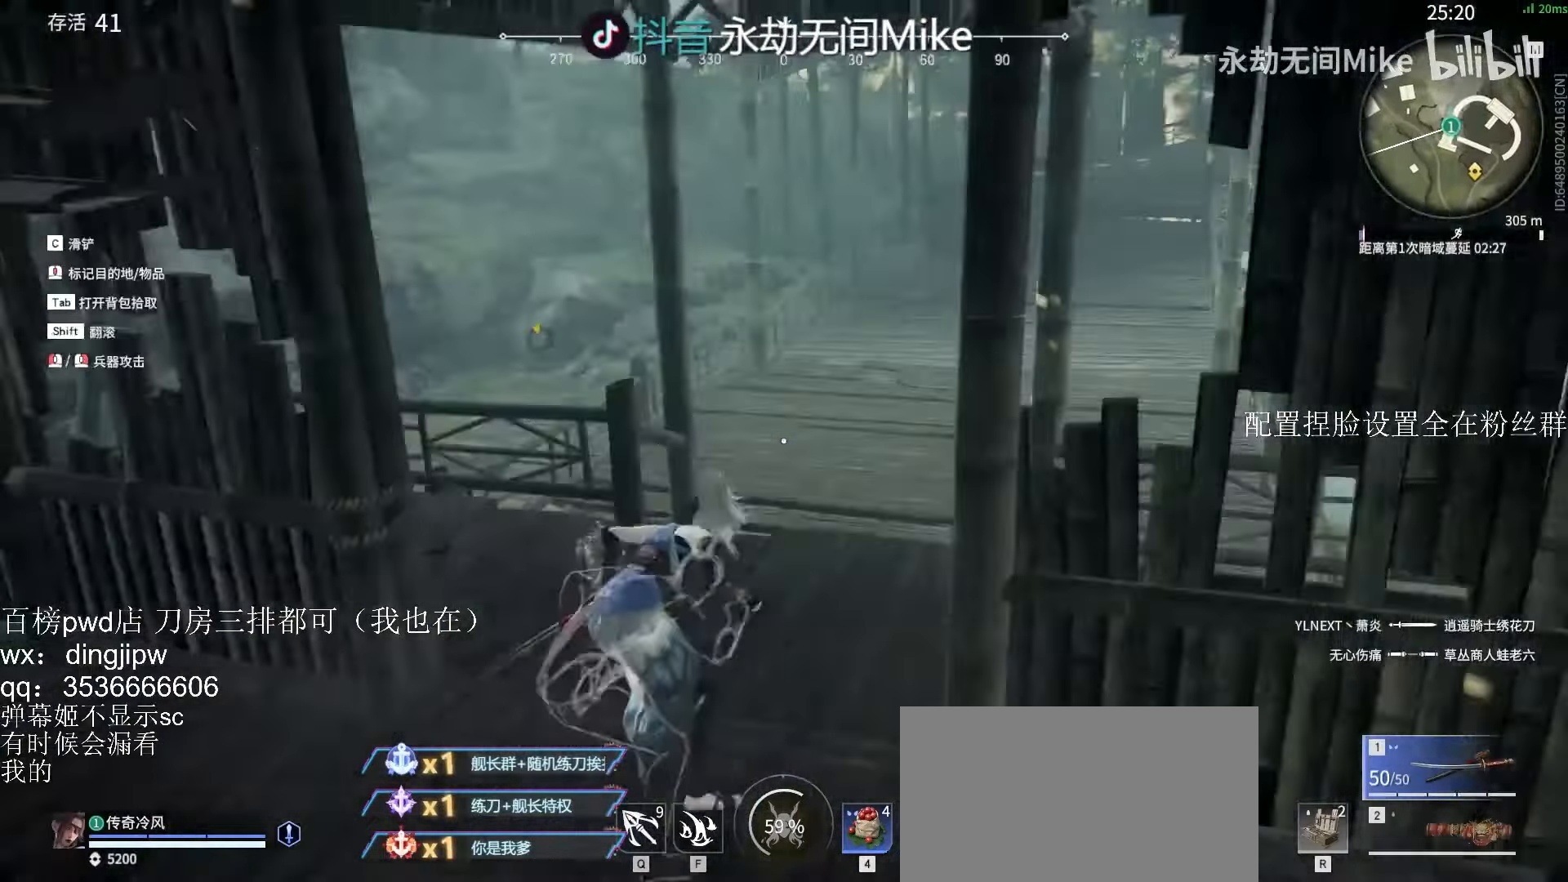
{"keys": ["w"], "mouse": [], "events": [[100, "c", "down"], [100, "shift", "up"], [233, "c", "up"], [267, "space", "down"], [333, "space", "up"]]}
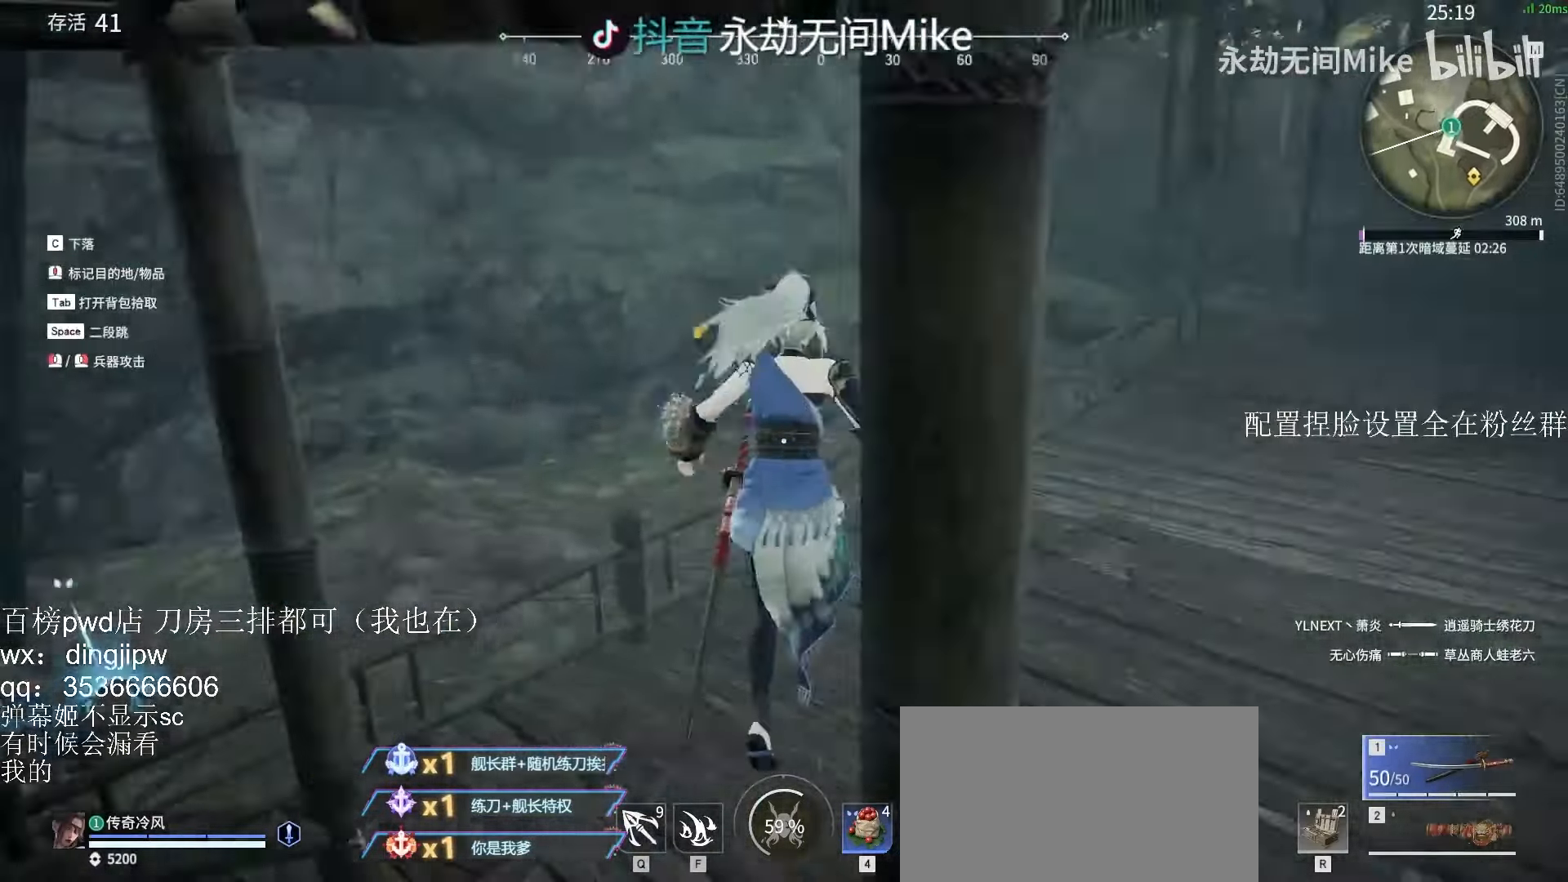
{"keys": ["a", "w"], "mouse": [], "events": [[200, "a", "down"], [200, "space", "down"], [367, "space", "up"]]}
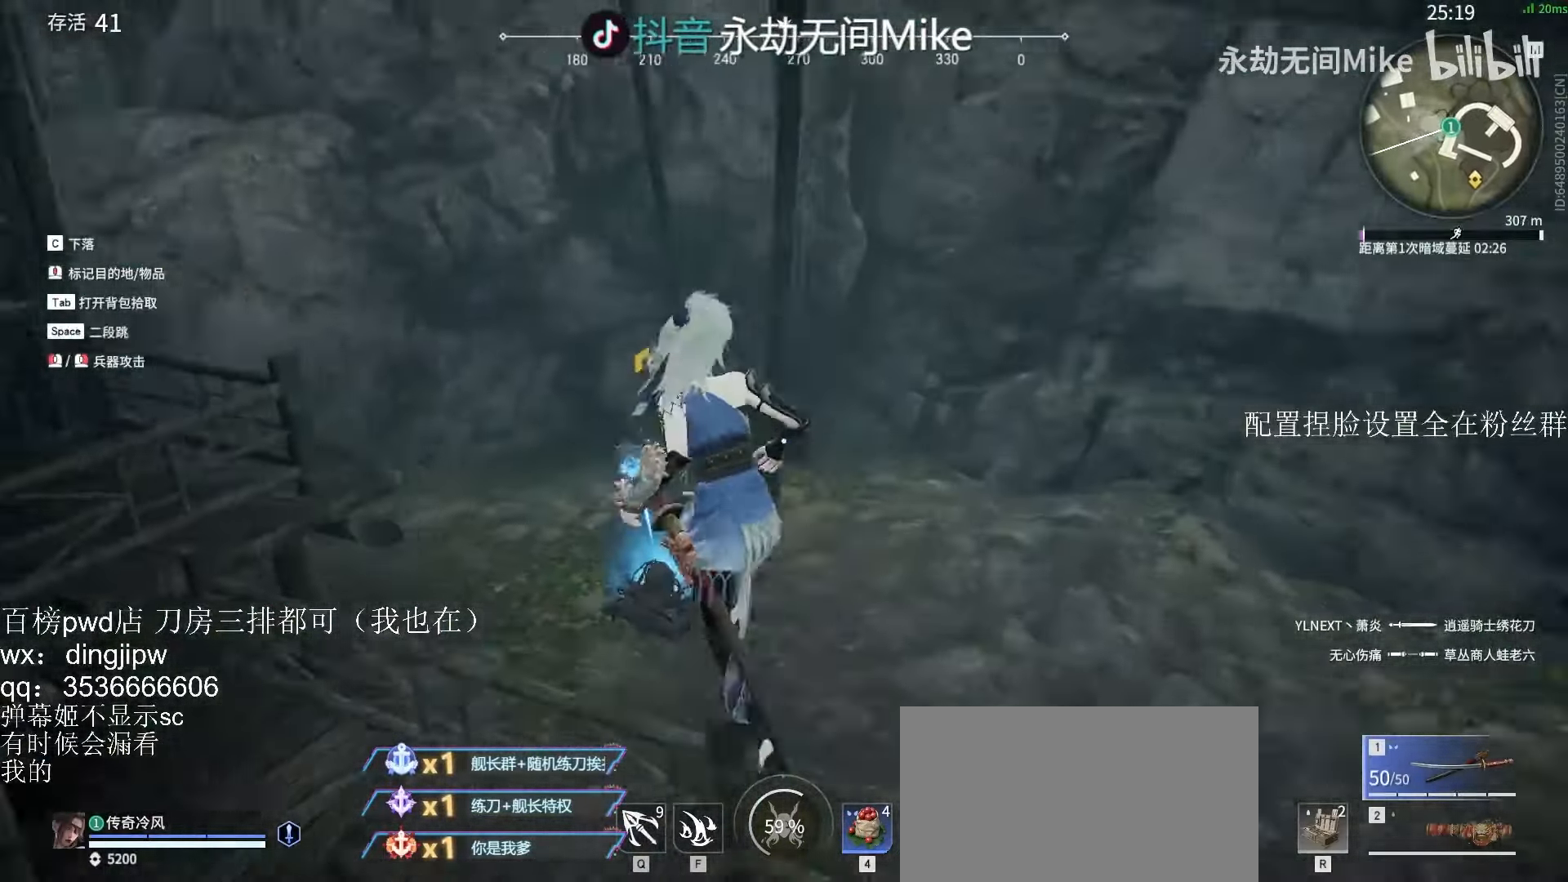
{"keys": ["e", "w"], "mouse": [], "events": [[33, "a", "up"], [333, "a", "down"], [433, "e", "down"], [500, "a", "up"]]}
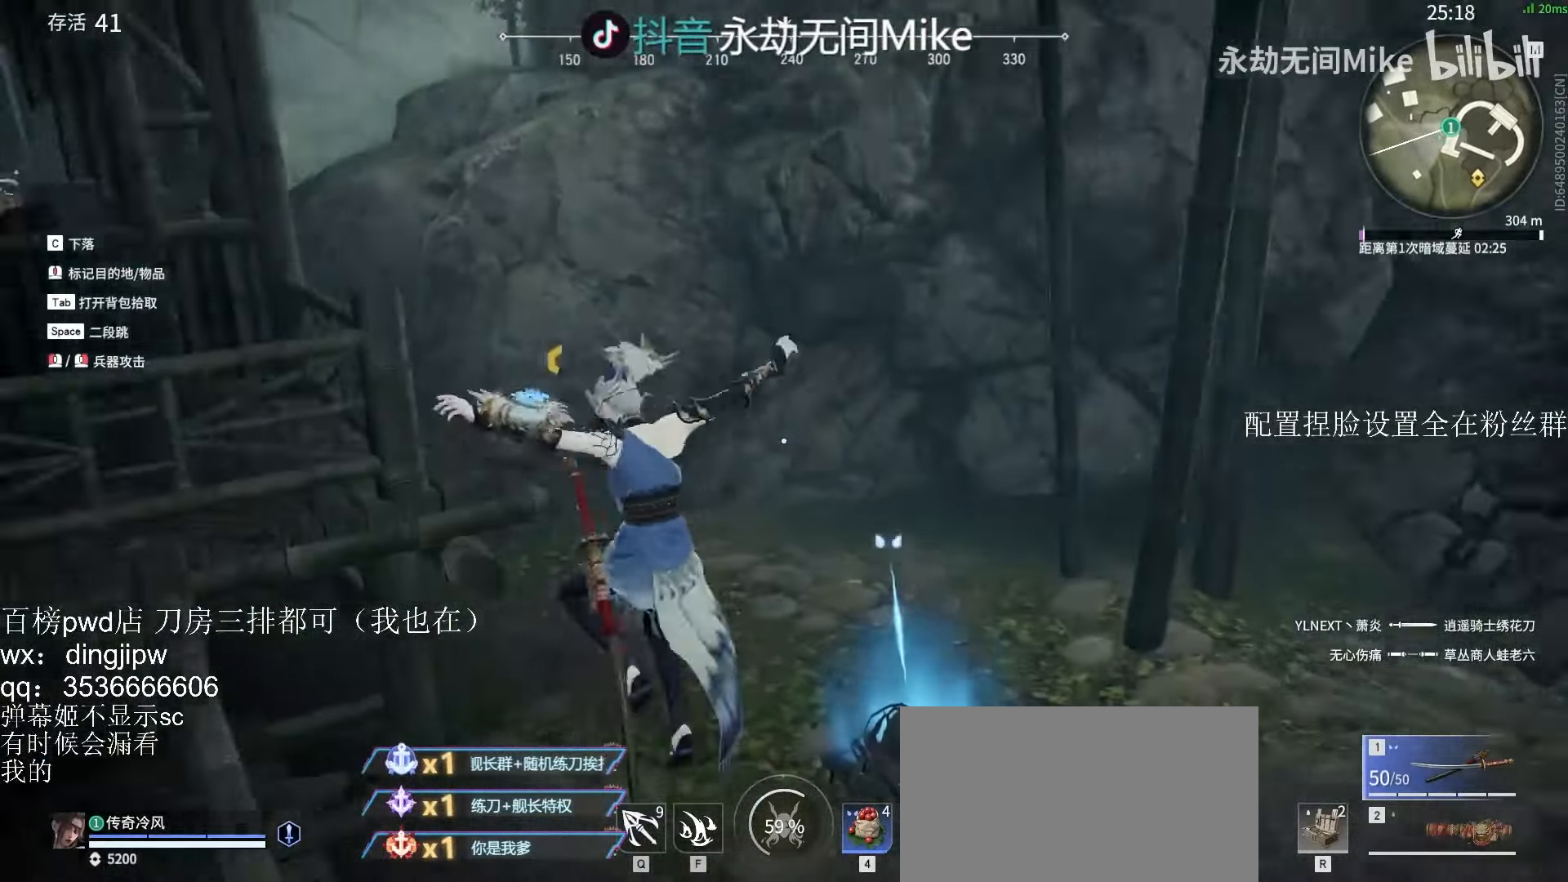
{"keys": ["tab", "w"], "mouse": [], "events": [[33, "e", "up"], [100, "e", "down"], [200, "e", "up"], [233, "e", "down"], [400, "e", "up"], [500, "tab", "down"]]}
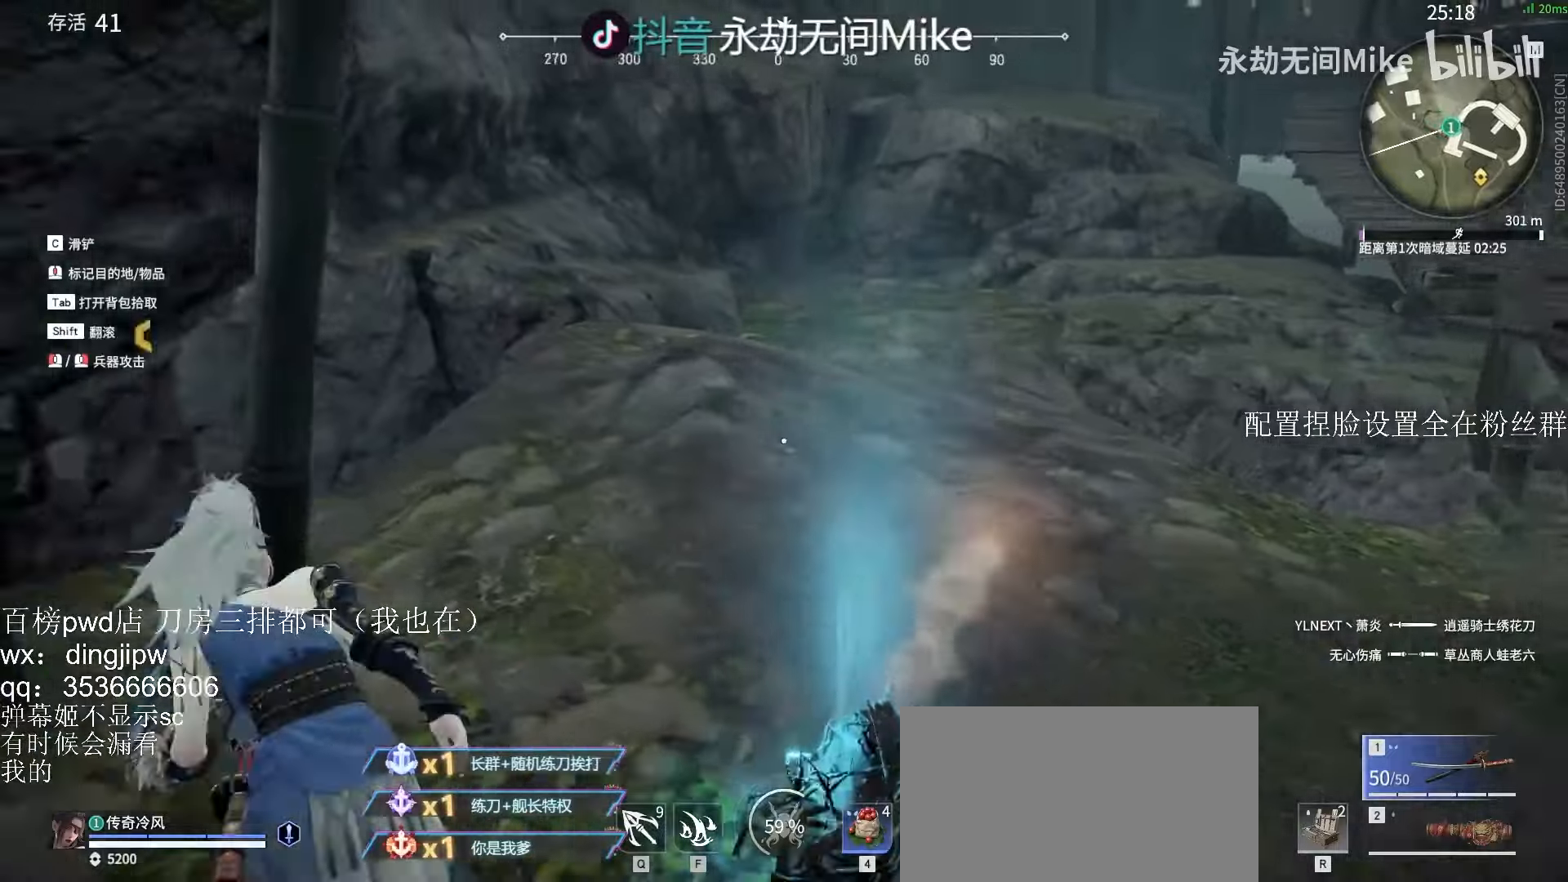
{"keys": ["d", "s"], "mouse": [], "events": [[100, "tab", "up"], [133, "d", "down"], [200, "w", "up"], [366, "s", "down"]]}
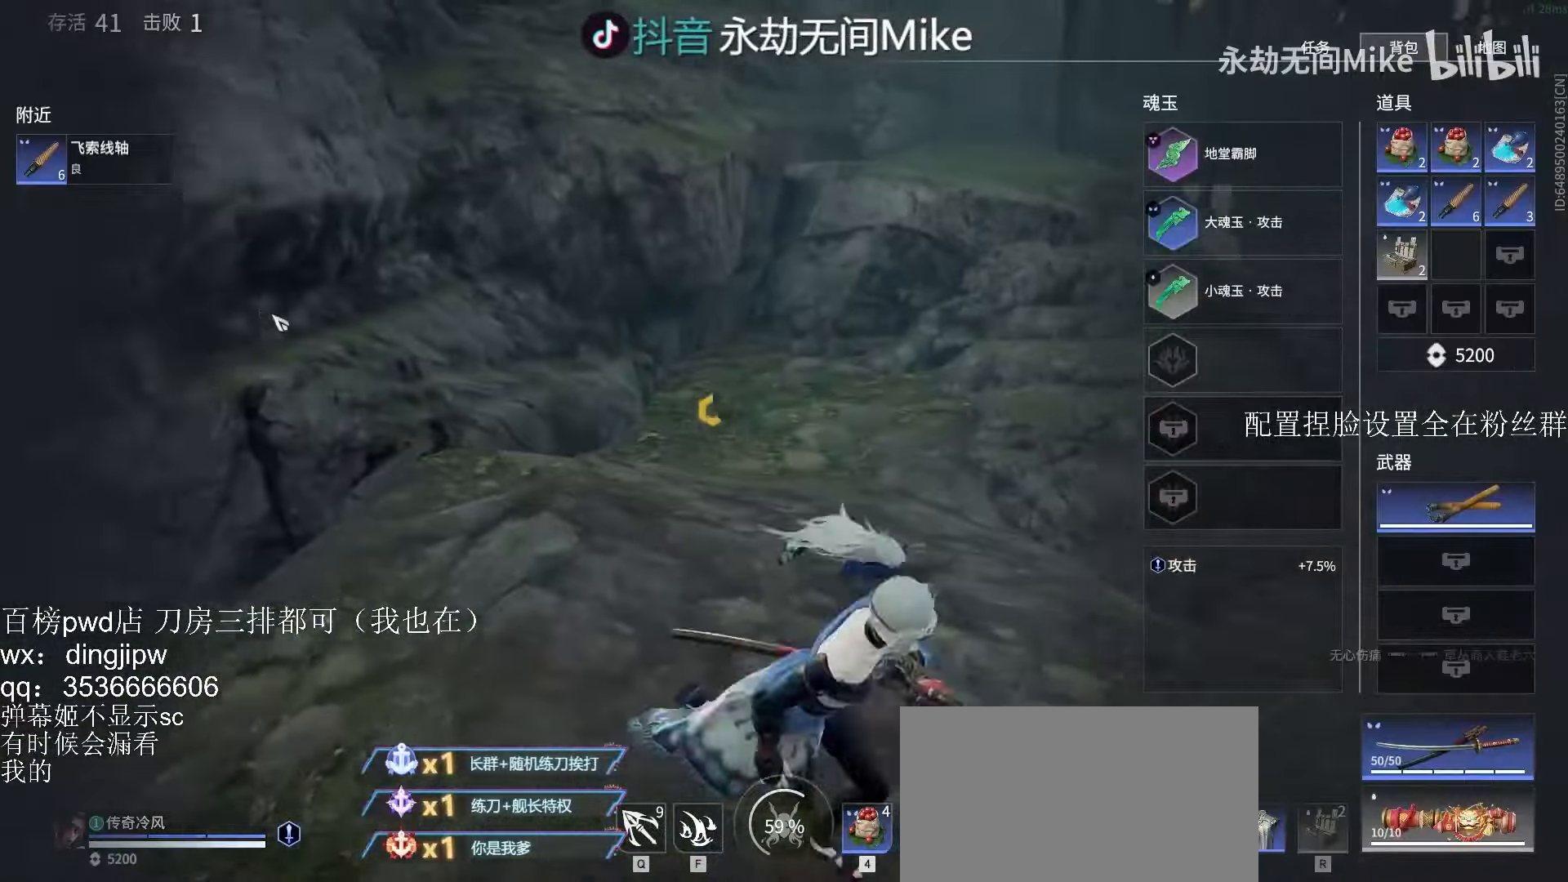
{"keys": ["w"], "mouse": ["left"], "events": [[66, "a", "down"], [100, "d", "up"], [133, "s", "up"], [300, "w", "down"], [433, "mouse_left", "down"], [466, "a", "up"]]}
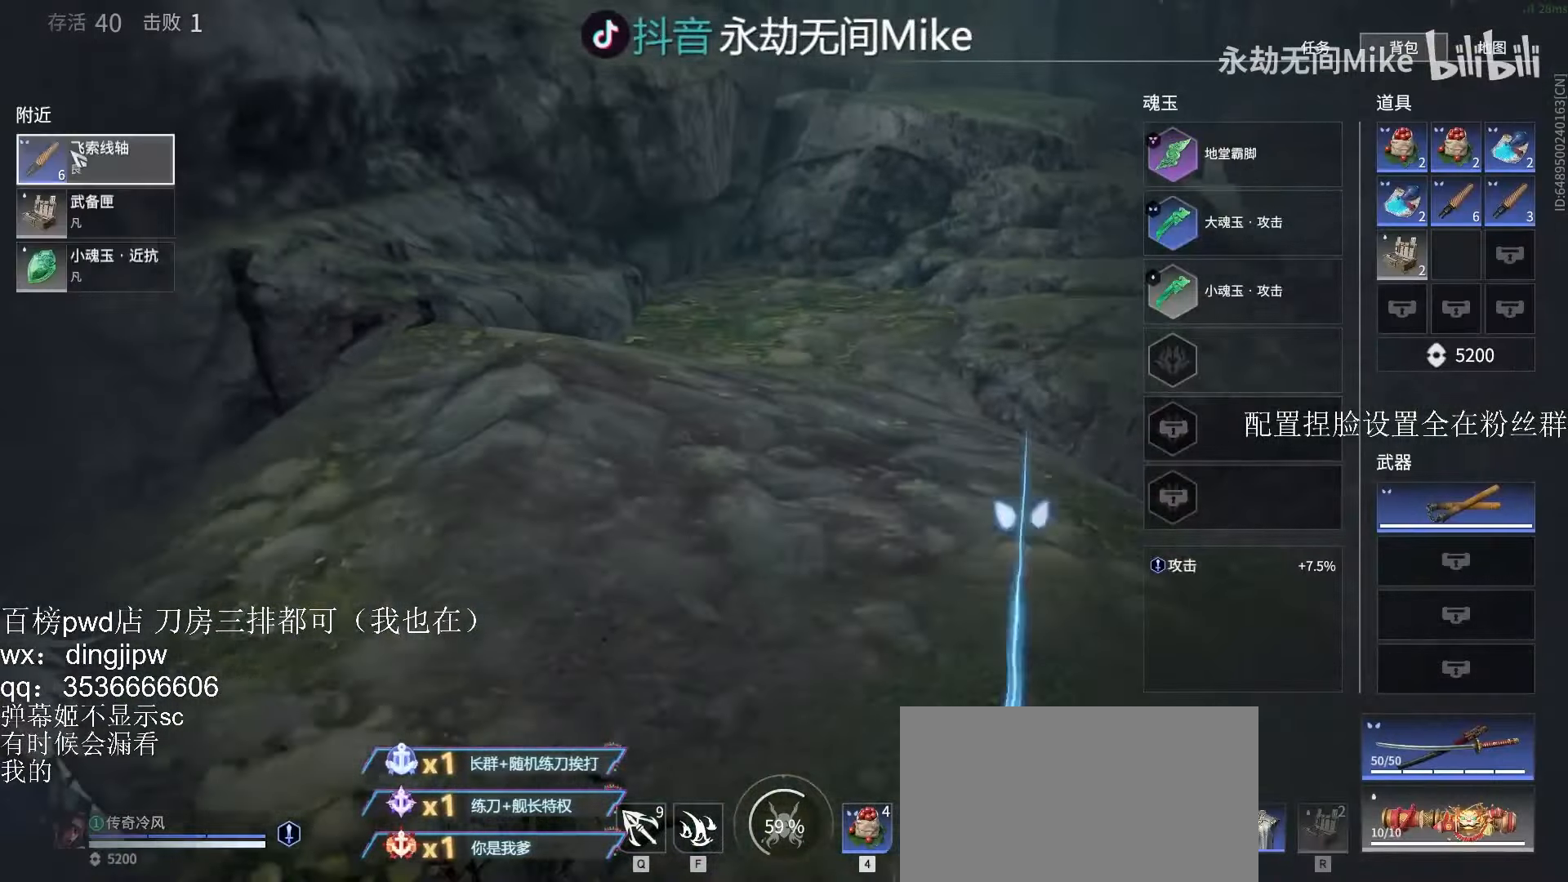
{"keys": ["tab", "w"], "mouse": [], "events": [[33, "mouse_left", "up"], [200, "d", "down"], [233, "mouse_left", "down"], [300, "mouse_left", "up"], [500, "d", "up"], [500, "tab", "down"]]}
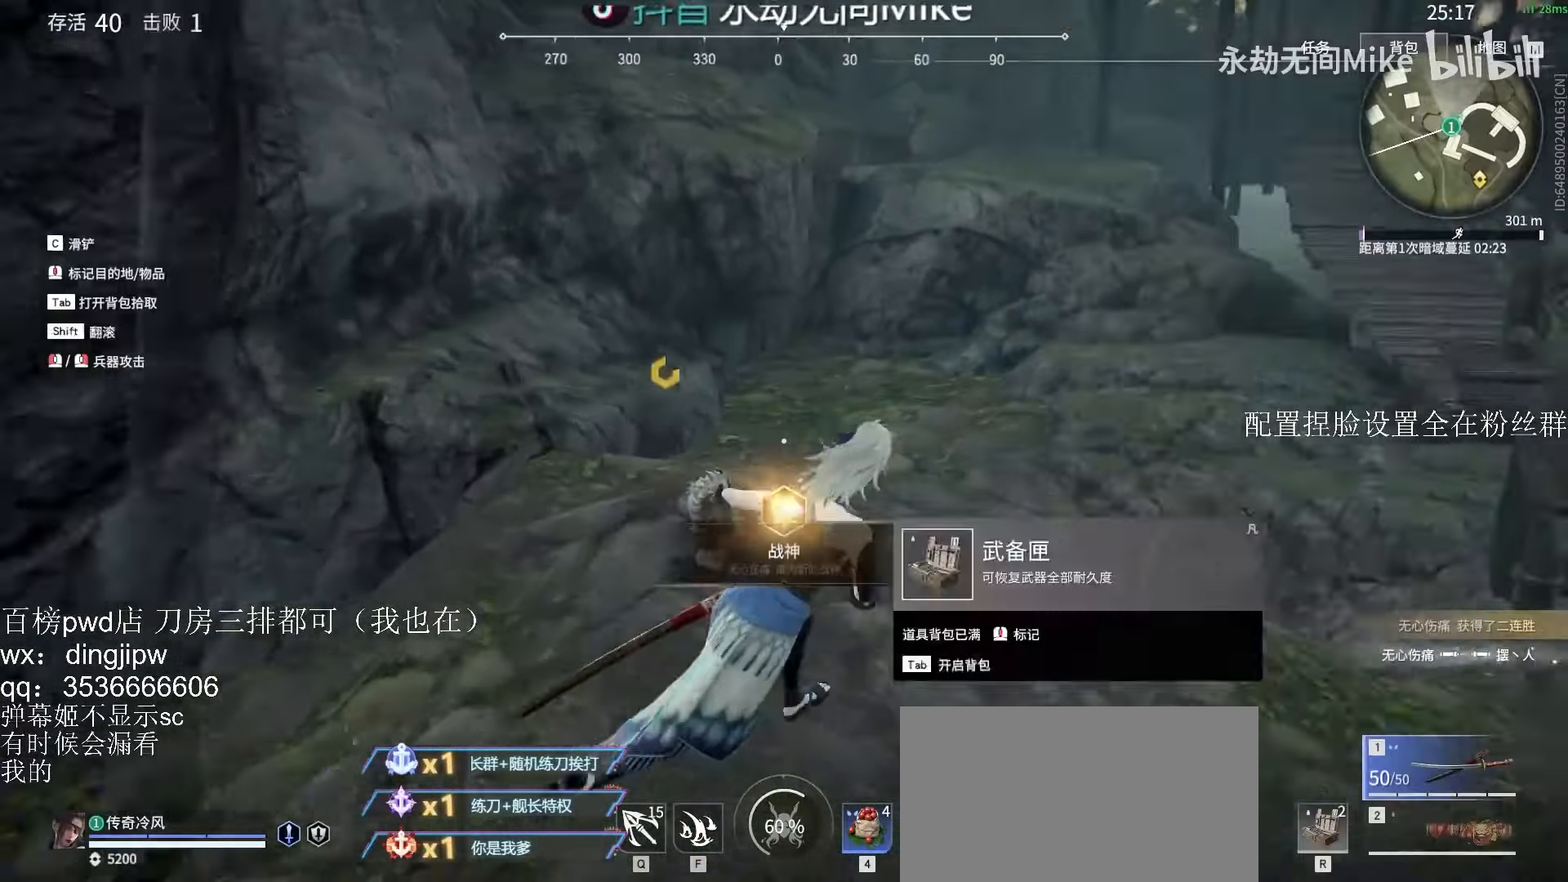
{"keys": ["w"], "mouse": [], "events": [[100, "tab", "up"], [200, "space", "down"], [333, "a", "down"], [400, "space", "up"], [500, "a", "up"]]}
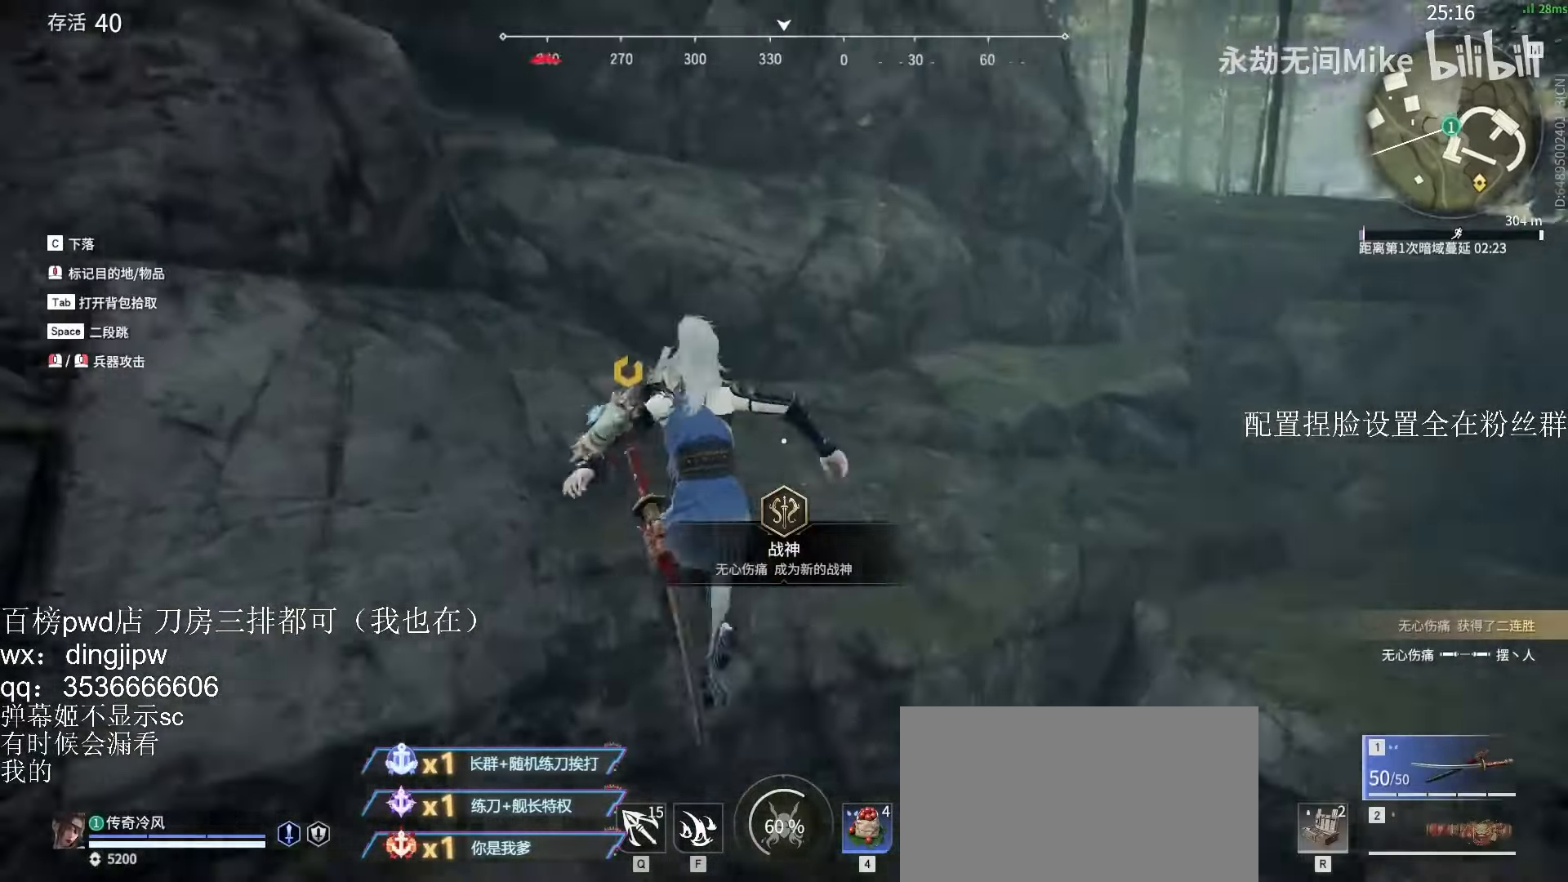
{"keys": ["space", "w"], "mouse": [], "events": [[100, "space", "down"], [300, "space", "up"], [400, "space", "down"]]}
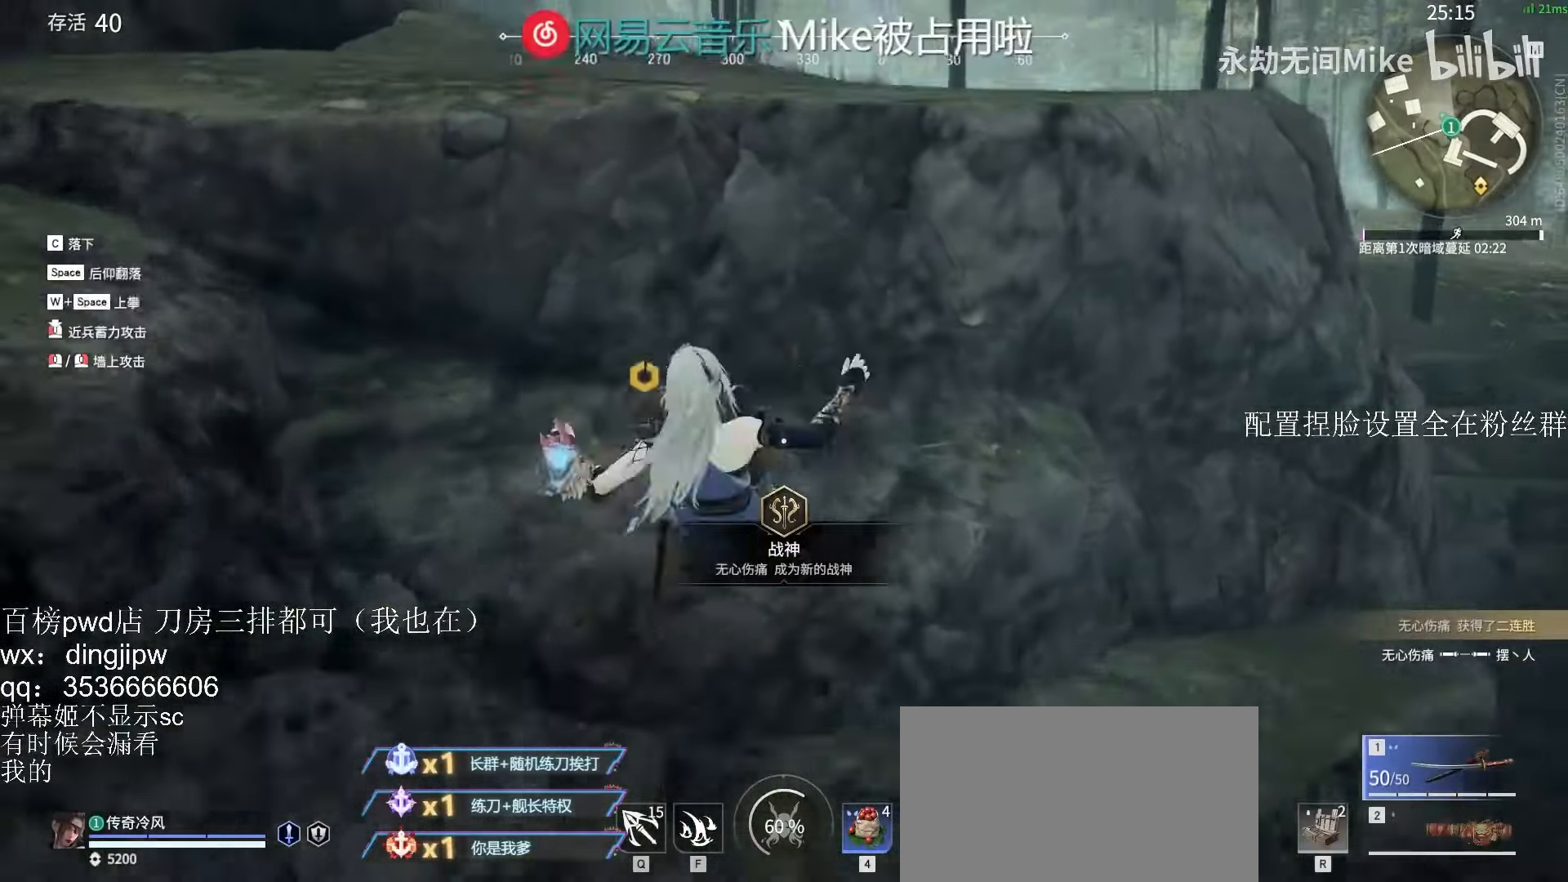
{"keys": ["w"], "mouse": [], "events": [[66, "space", "up"], [200, "space", "down"], [366, "space", "up"]]}
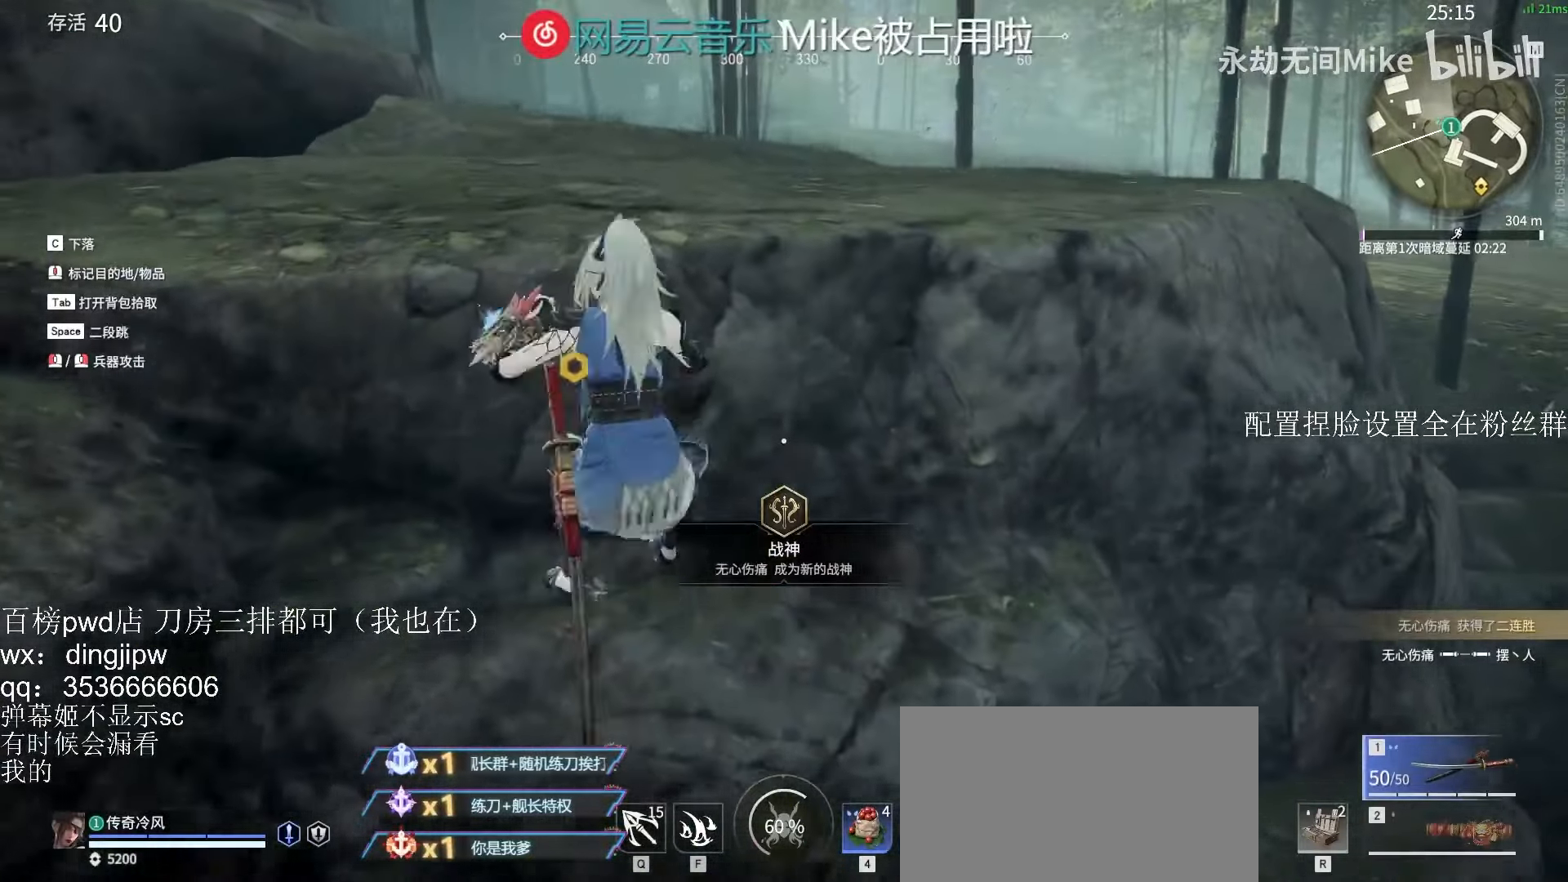
{"keys": ["a", "w"], "mouse": [], "events": [[400, "a", "down"]]}
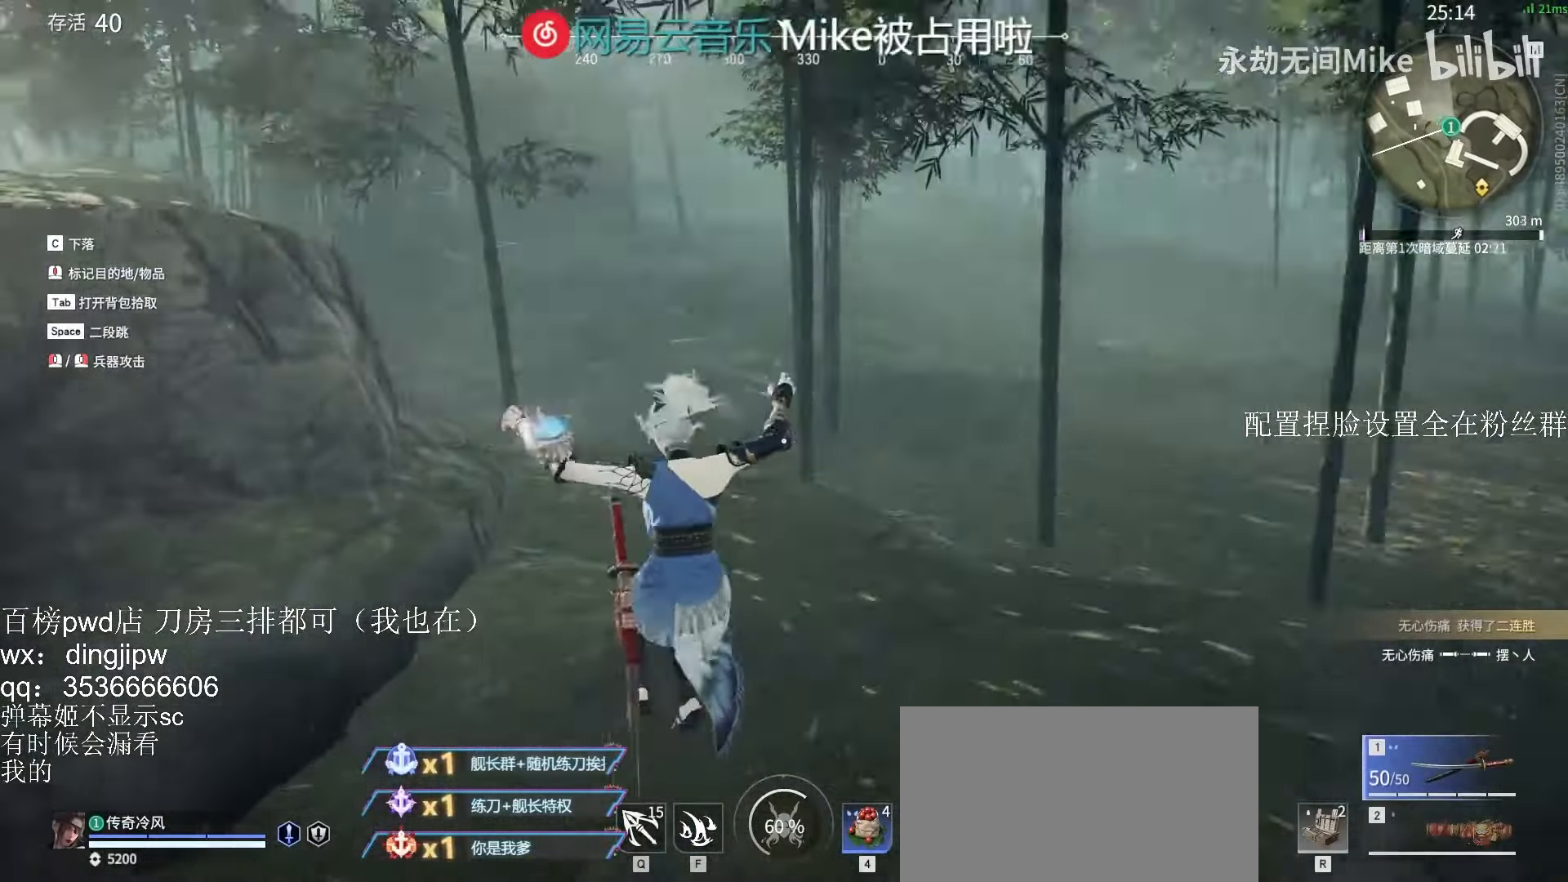
{"keys": ["w"], "mouse": ["right"], "events": [[33, "a", "up"], [333, "mouse_right", "down"]]}
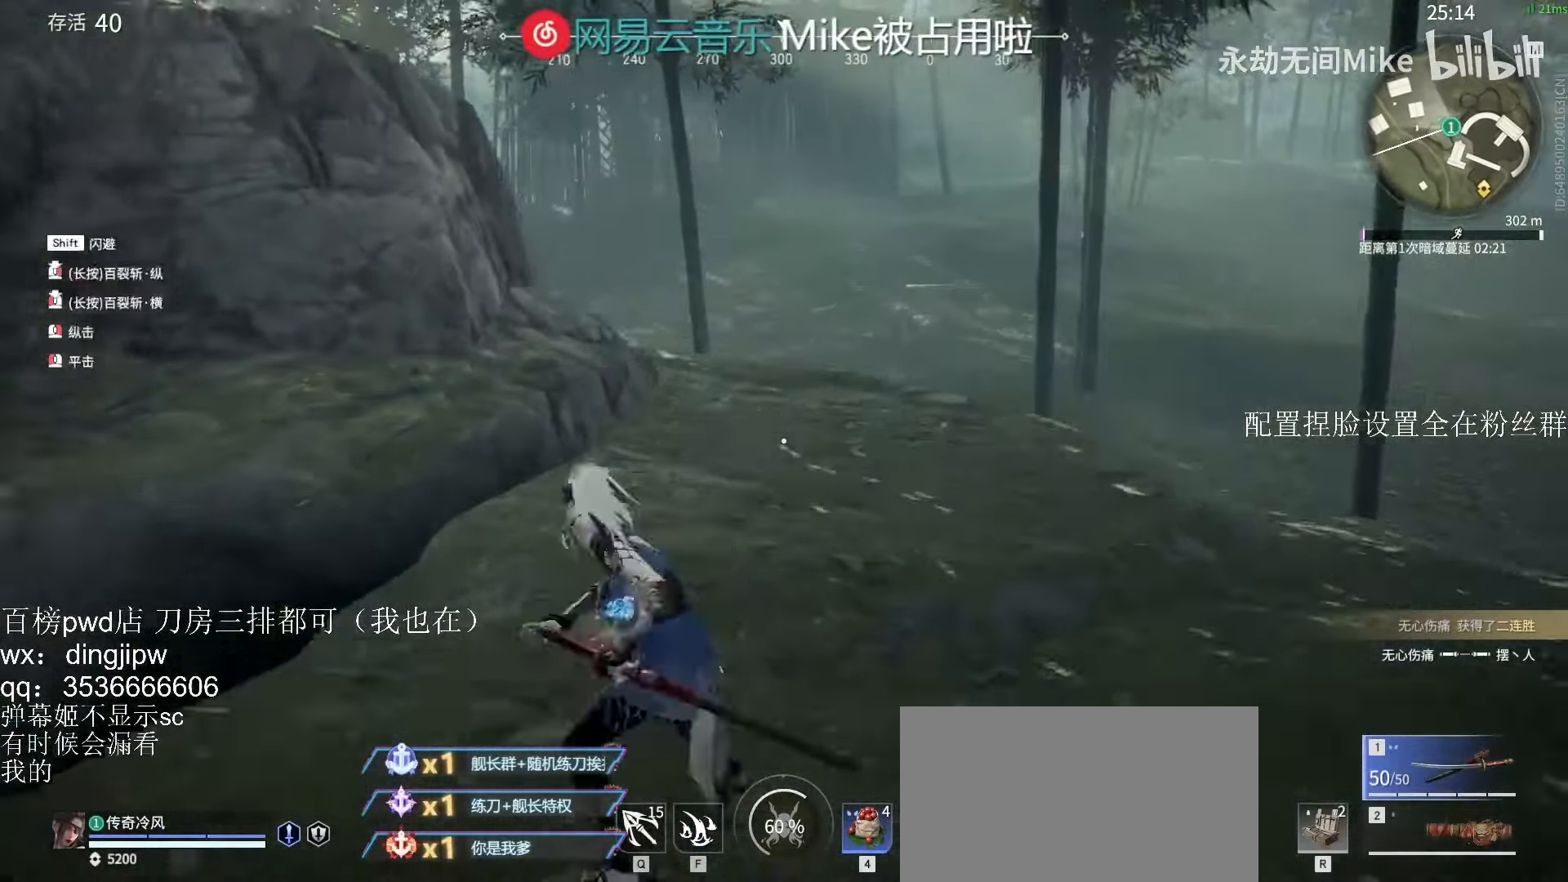
{"keys": ["shift", "w"], "mouse": ["right"], "events": [[100, "shift", "down"], [233, "mouse_right", "up"], [433, "mouse_right", "down"]]}
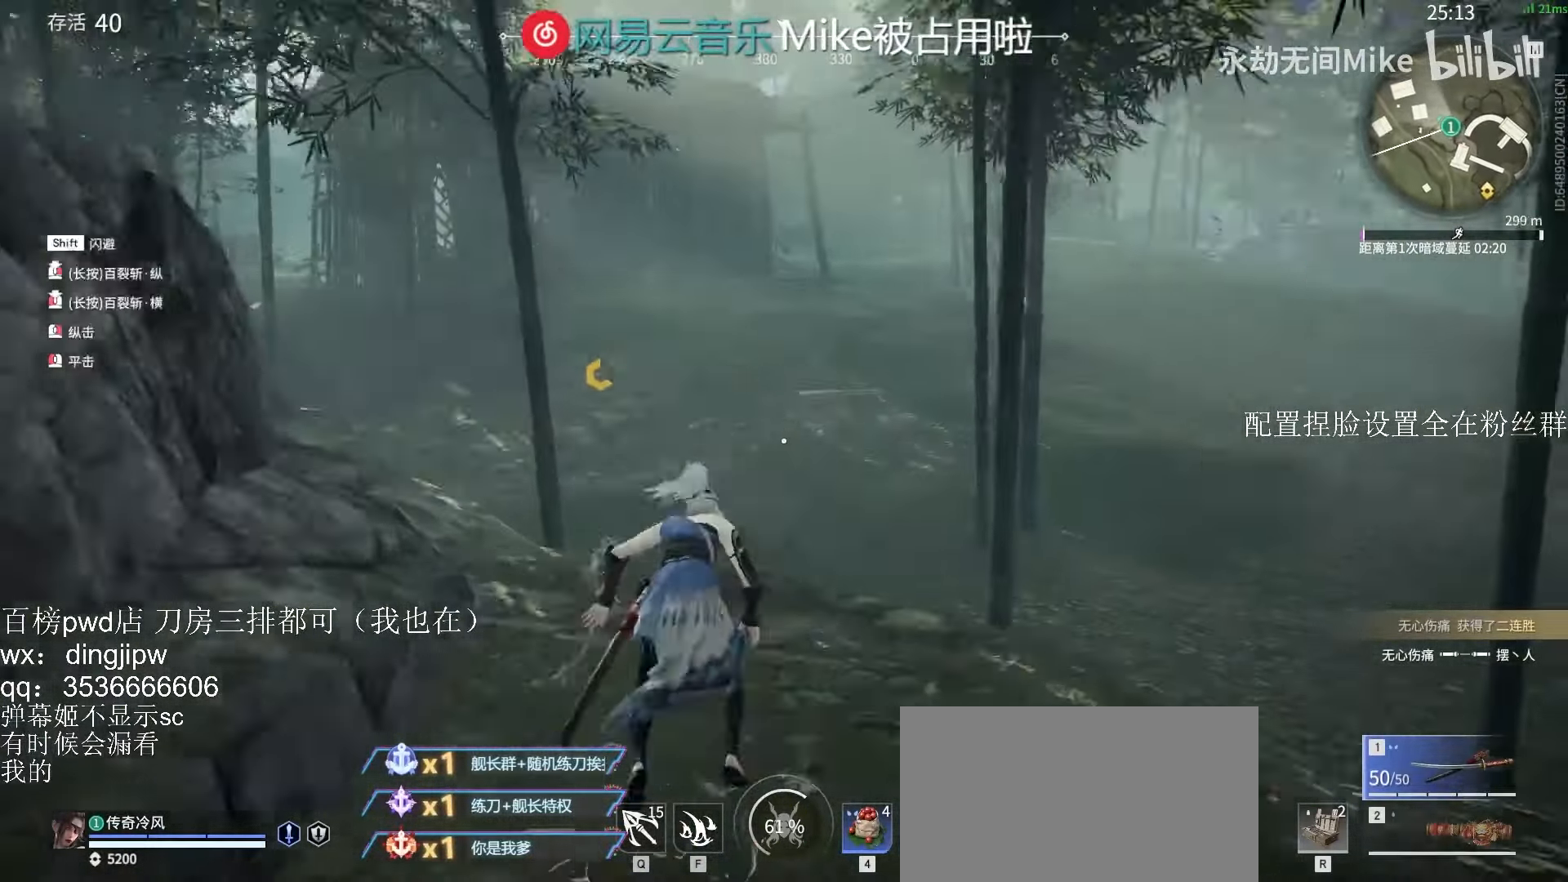
{"keys": ["w"], "mouse": ["right"], "events": [[100, "shift", "up"]]}
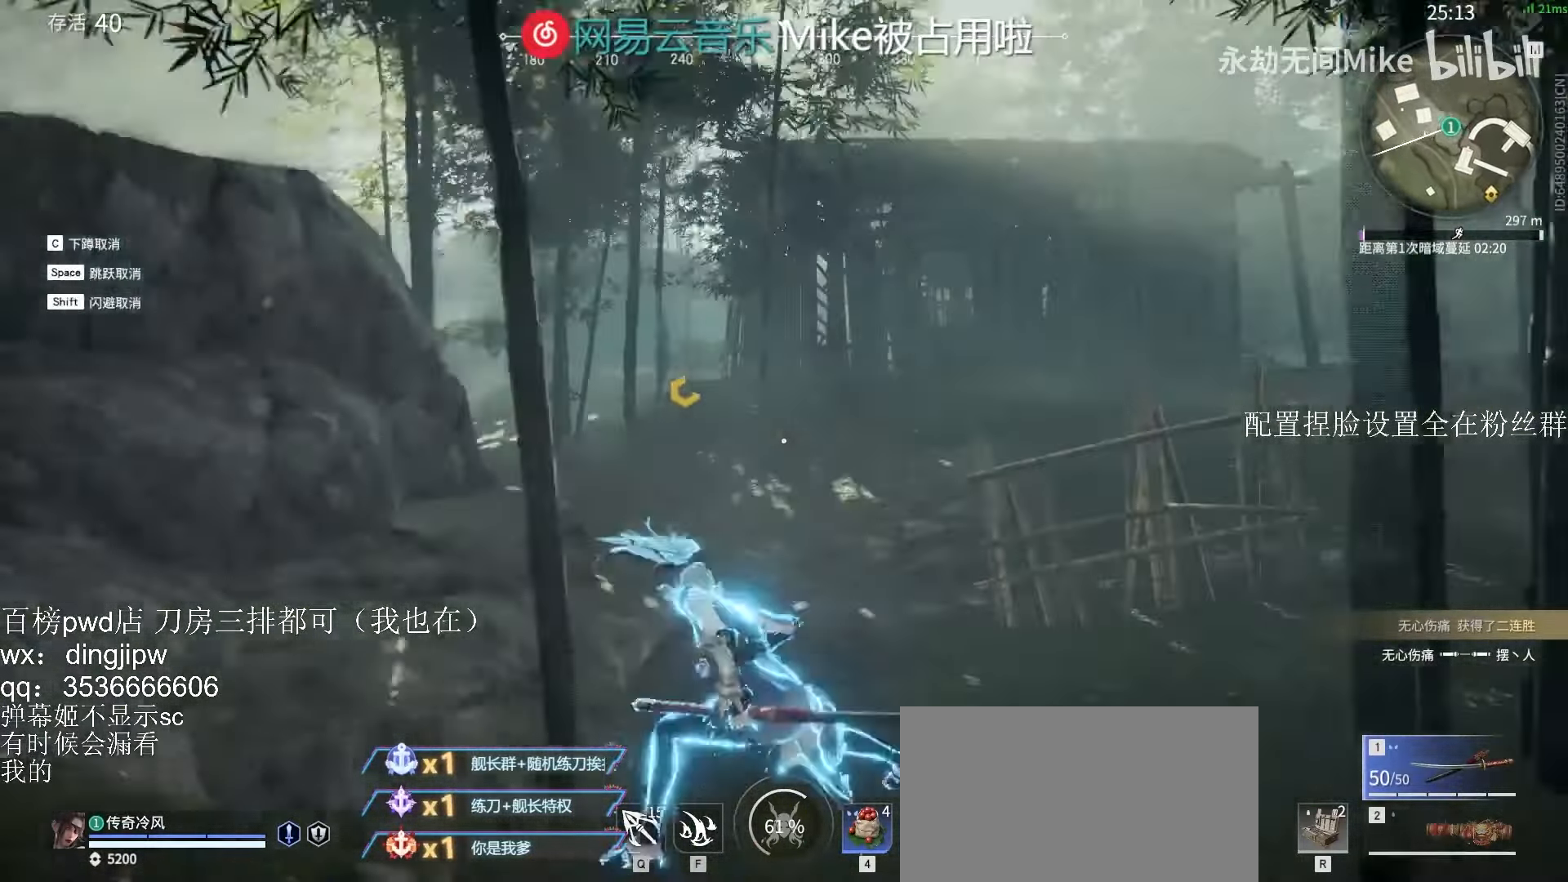
{"keys": ["shift", "w"], "mouse": [], "events": [[33, "shift", "down"], [167, "mouse_right", "up"]]}
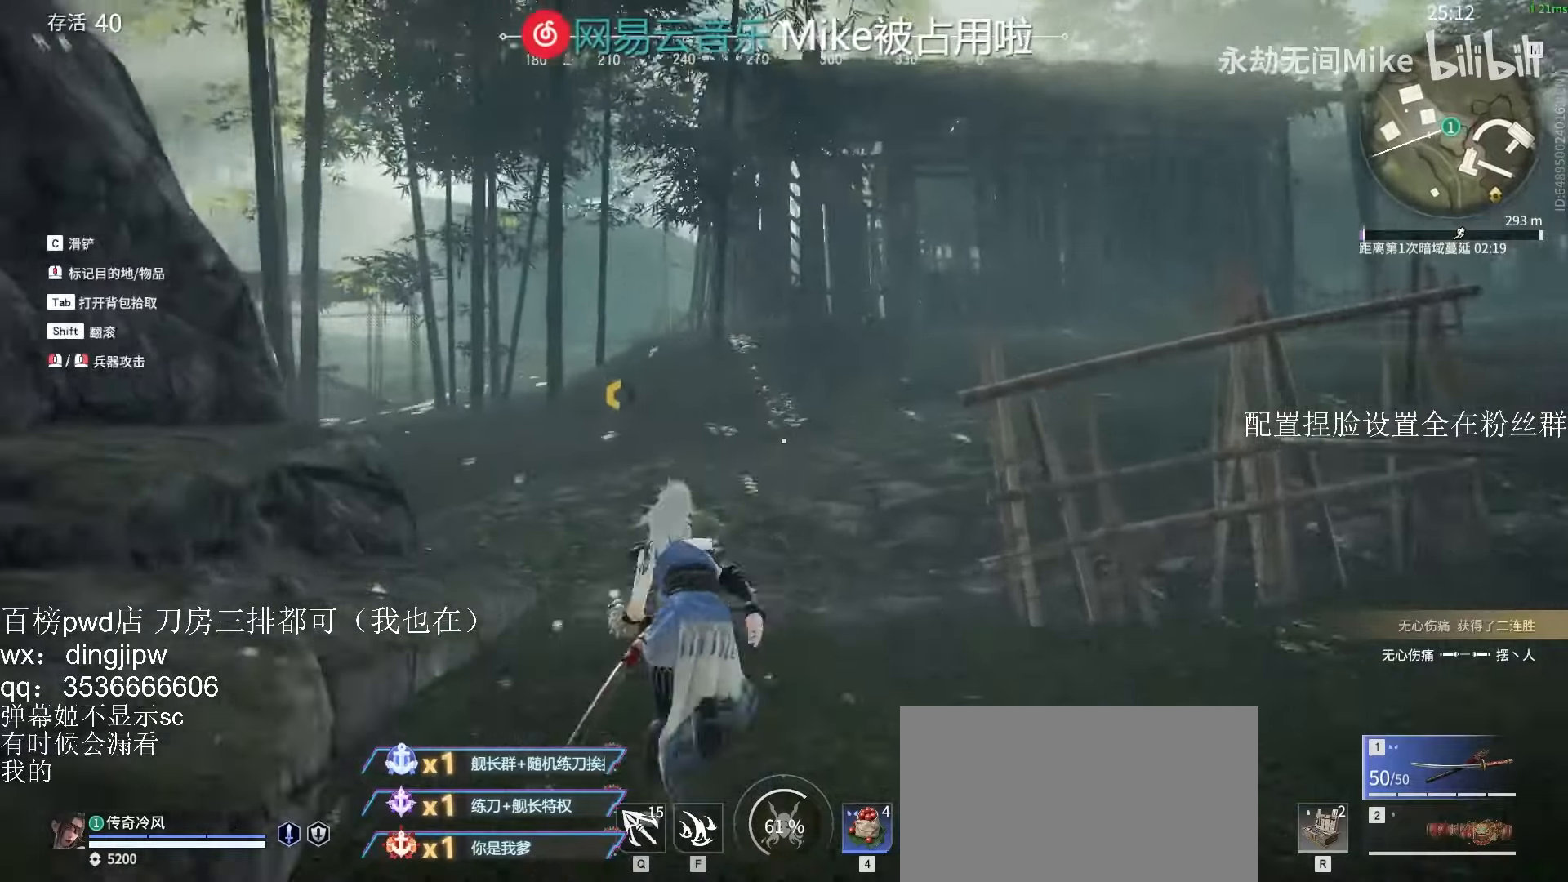
{"keys": ["shift", "w"], "mouse": ["right"], "events": [[34, "mouse_right", "down"], [167, "shift", "up"], [367, "shift", "down"]]}
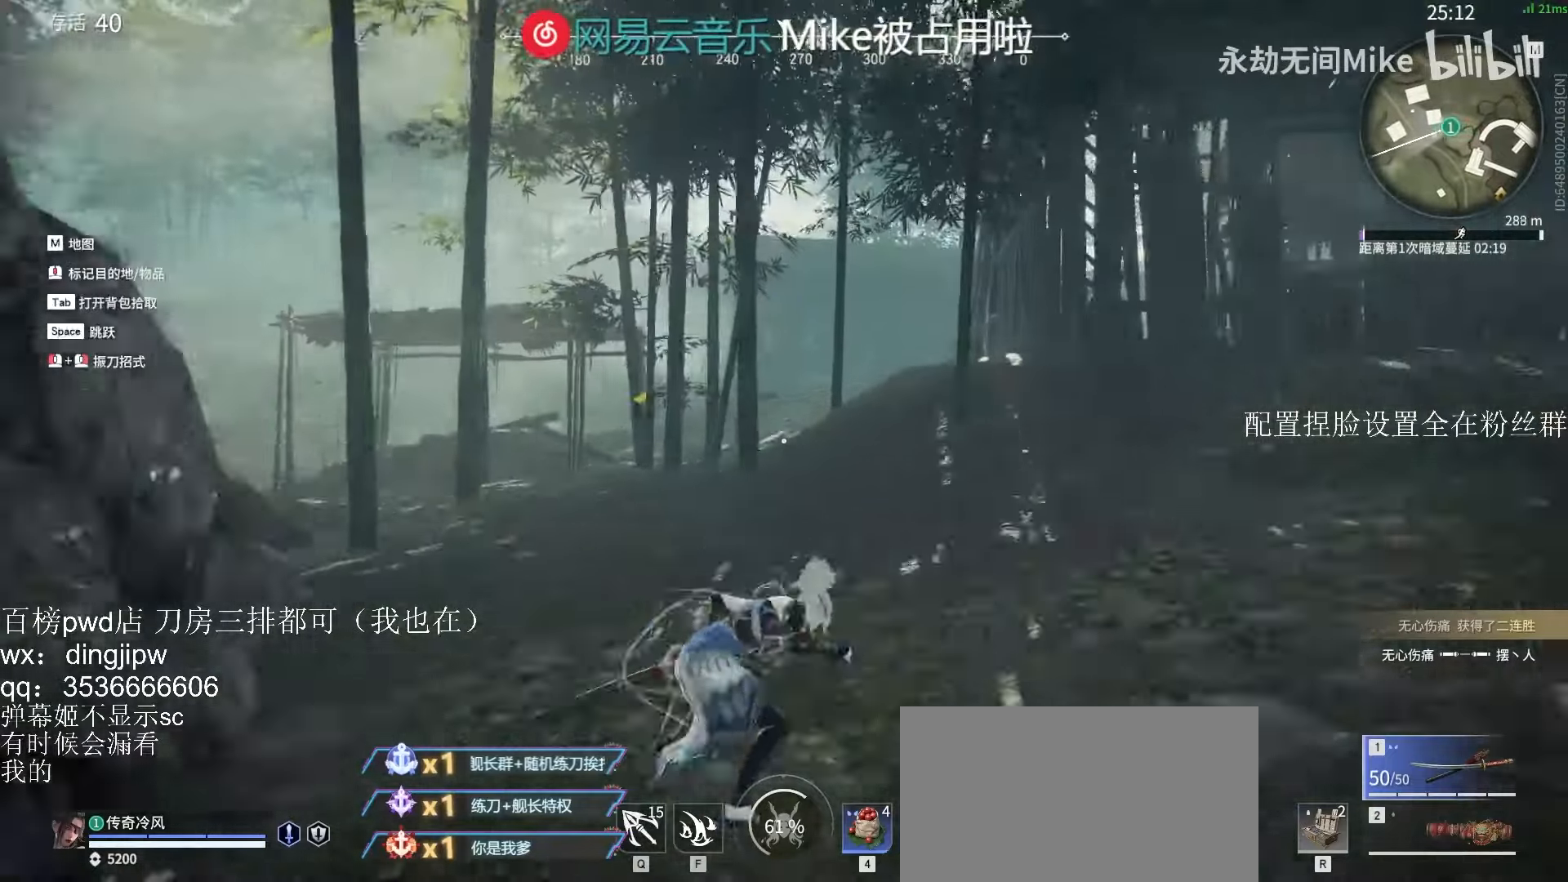
{"keys": ["d", "shift", "w"], "mouse": [], "events": [[67, "mouse_right", "up"], [100, "c", "down"], [200, "c", "up"], [200, "space", "down"], [334, "d", "down"], [334, "space", "up"]]}
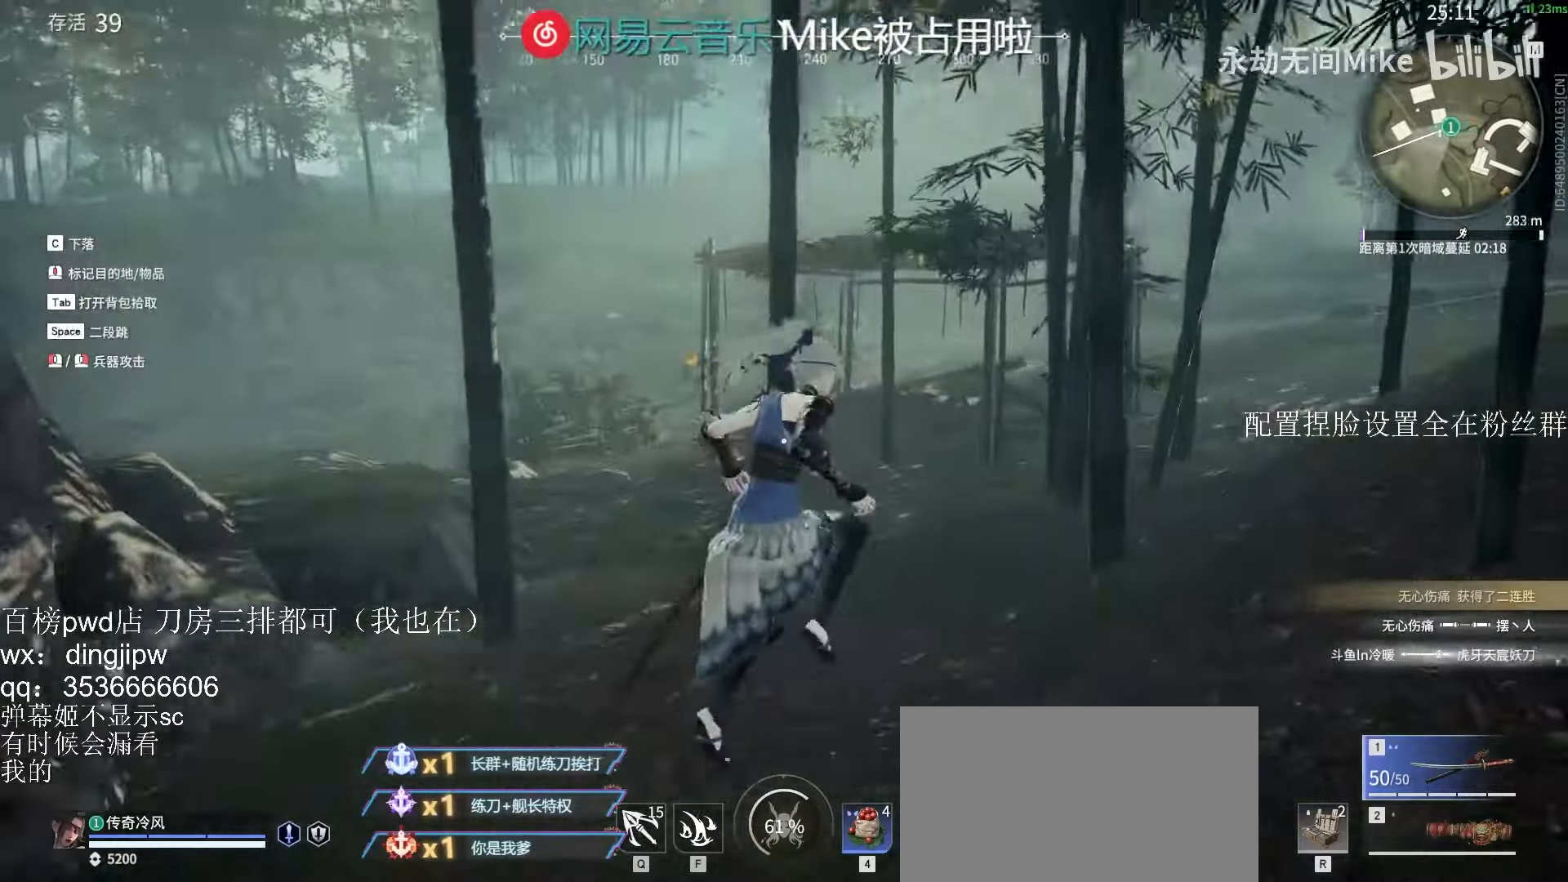
{"keys": ["a", "shift", "w"], "mouse": [], "events": [[100, "d", "up"], [134, "space", "down"], [300, "a", "down"], [300, "space", "up"]]}
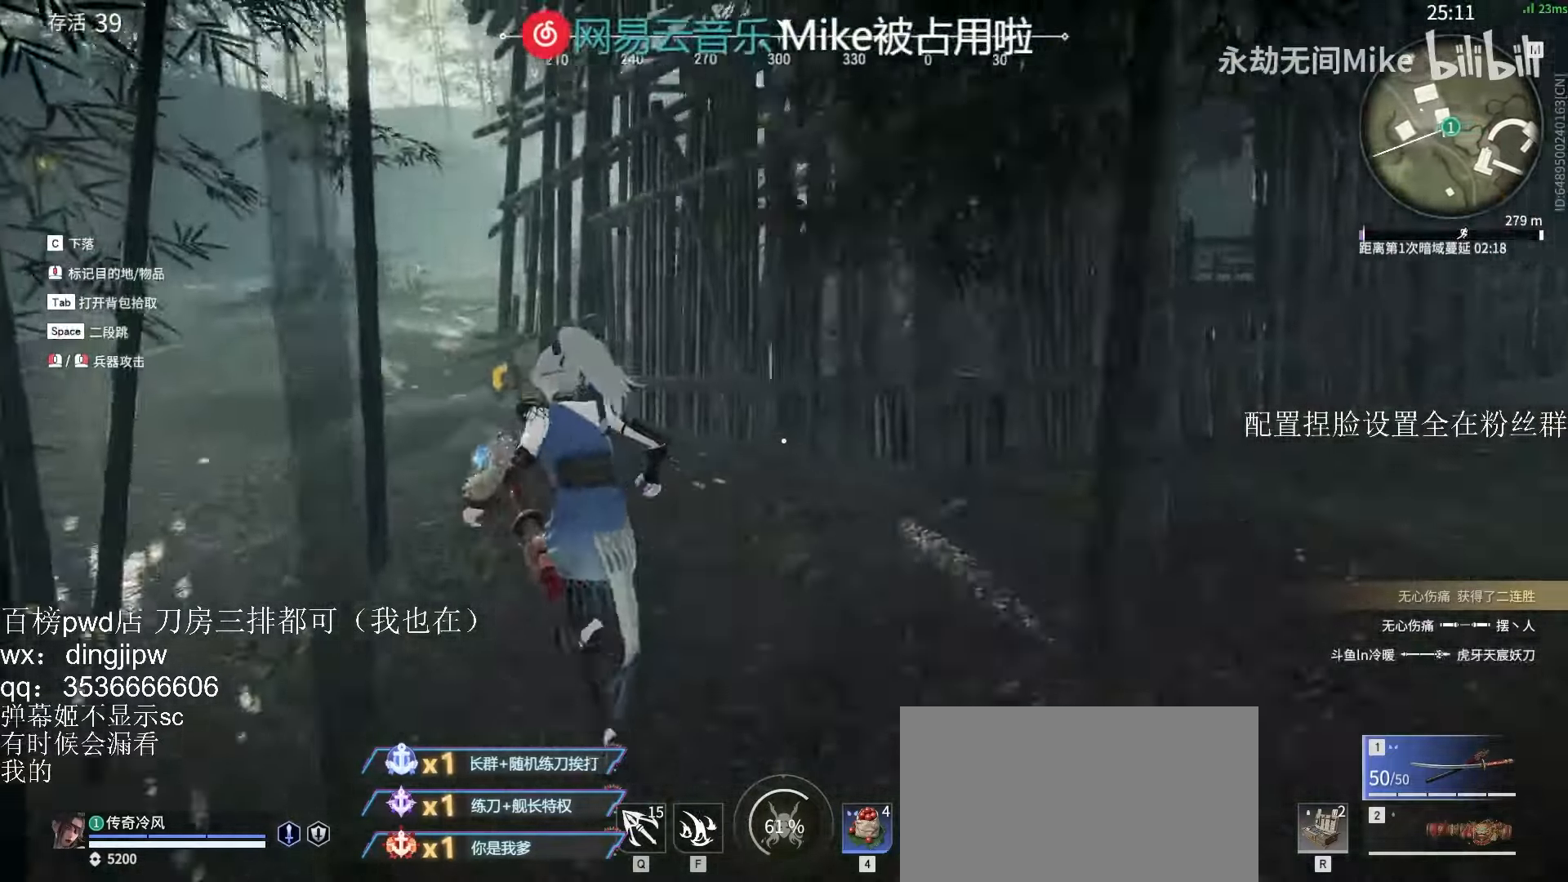
{"keys": ["shift", "w"], "mouse": [], "events": [[100, "space", "down"], [267, "space", "up"], [367, "a", "up"]]}
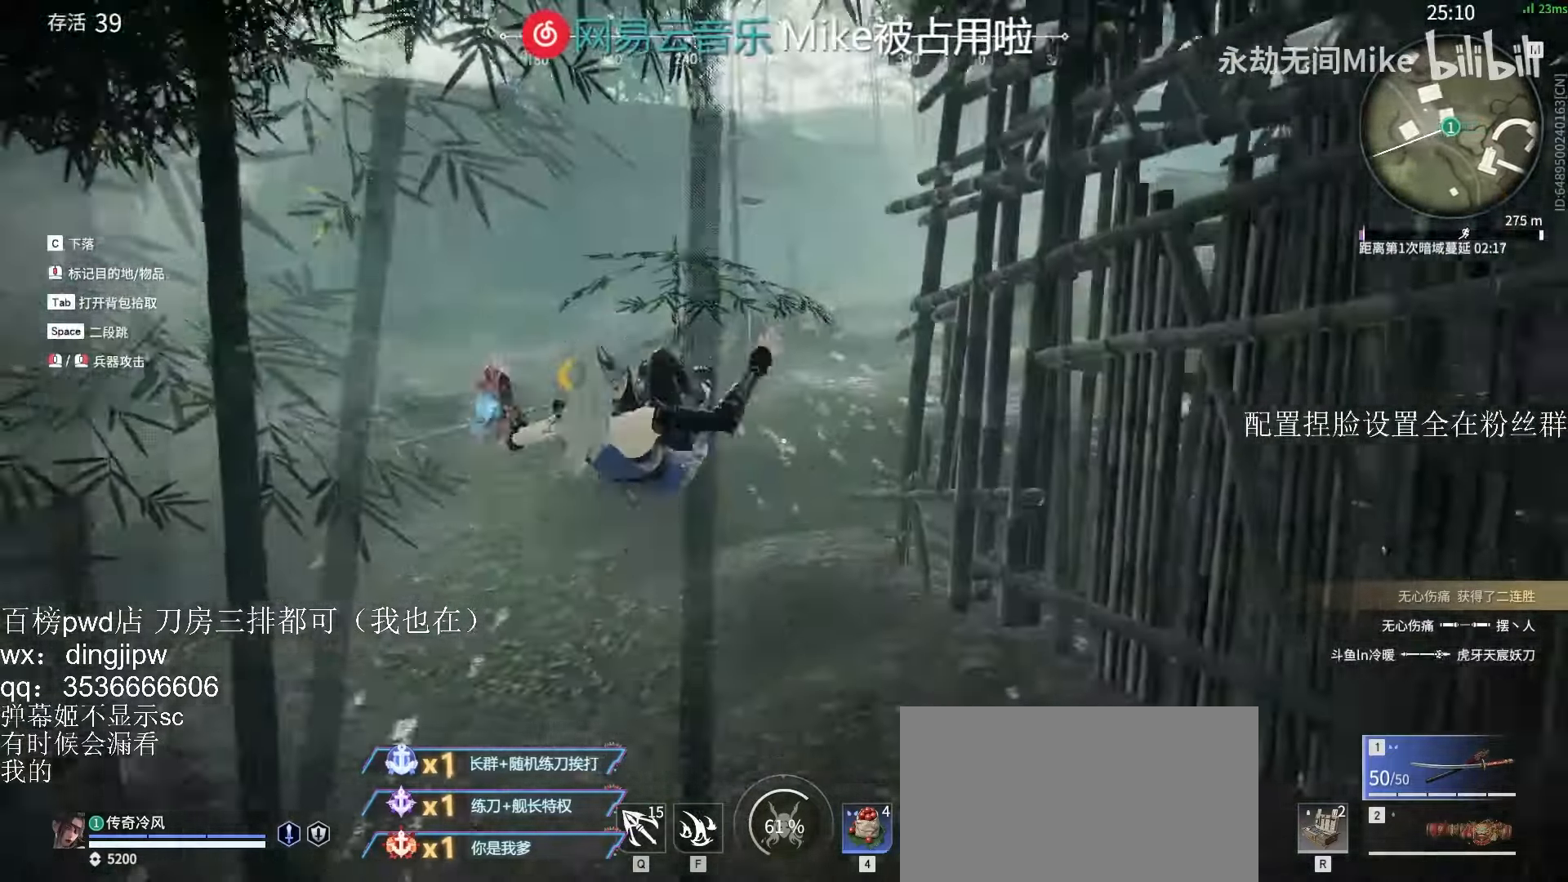
{"keys": ["a", "shift", "w"], "mouse": [], "events": [[167, "a", "down"]]}
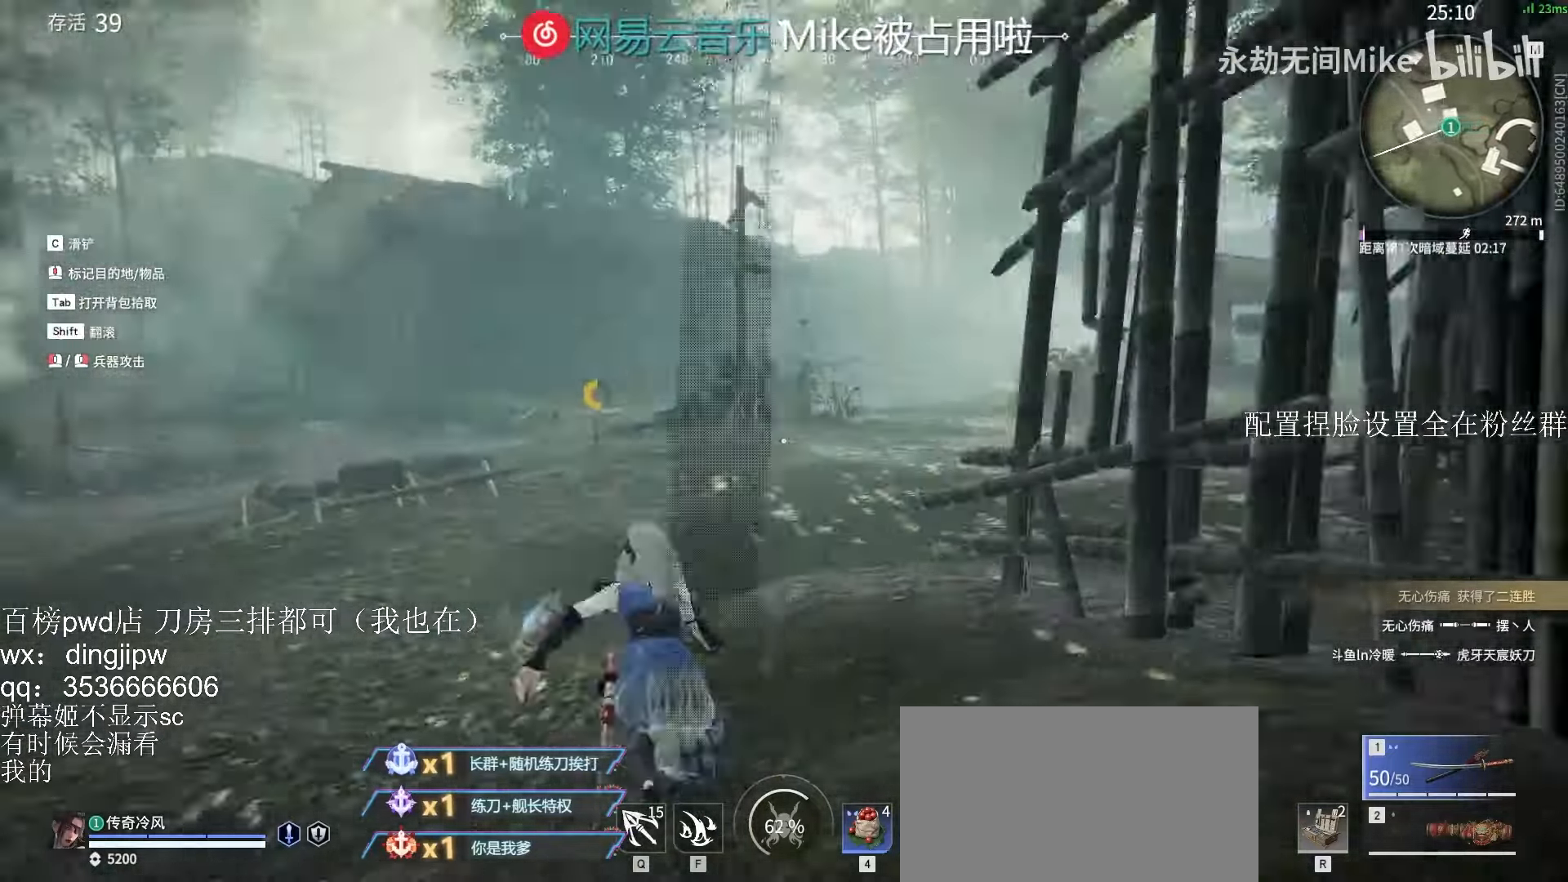
{"keys": ["shift", "w"], "mouse": [], "events": [[100, "a", "up"]]}
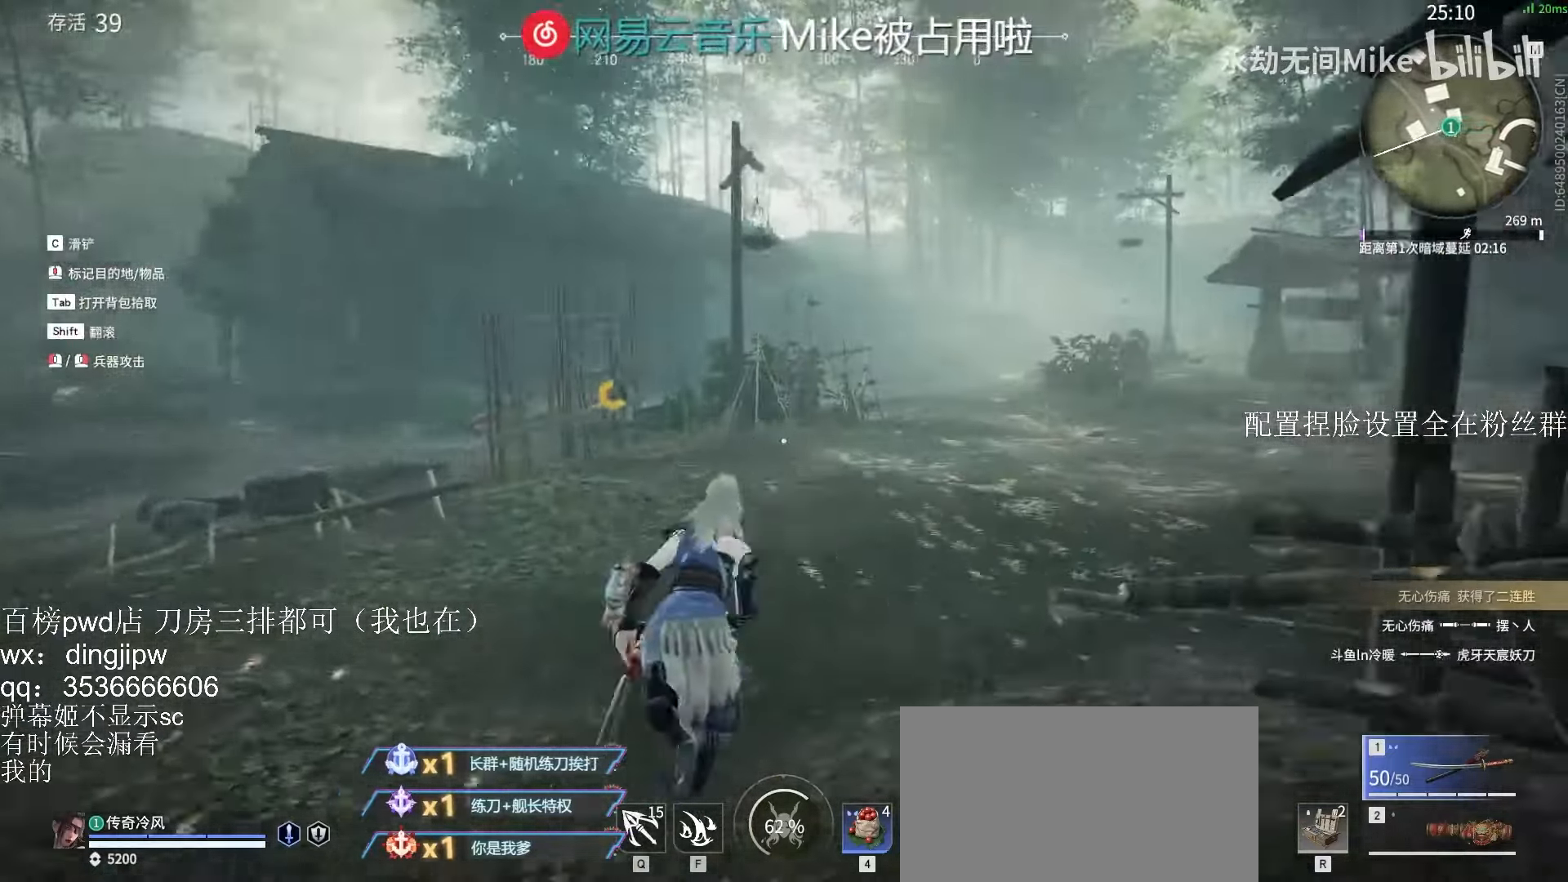
{"keys": ["shift", "w"], "mouse": [], "events": [[200, "a", "down"], [434, "a", "up"]]}
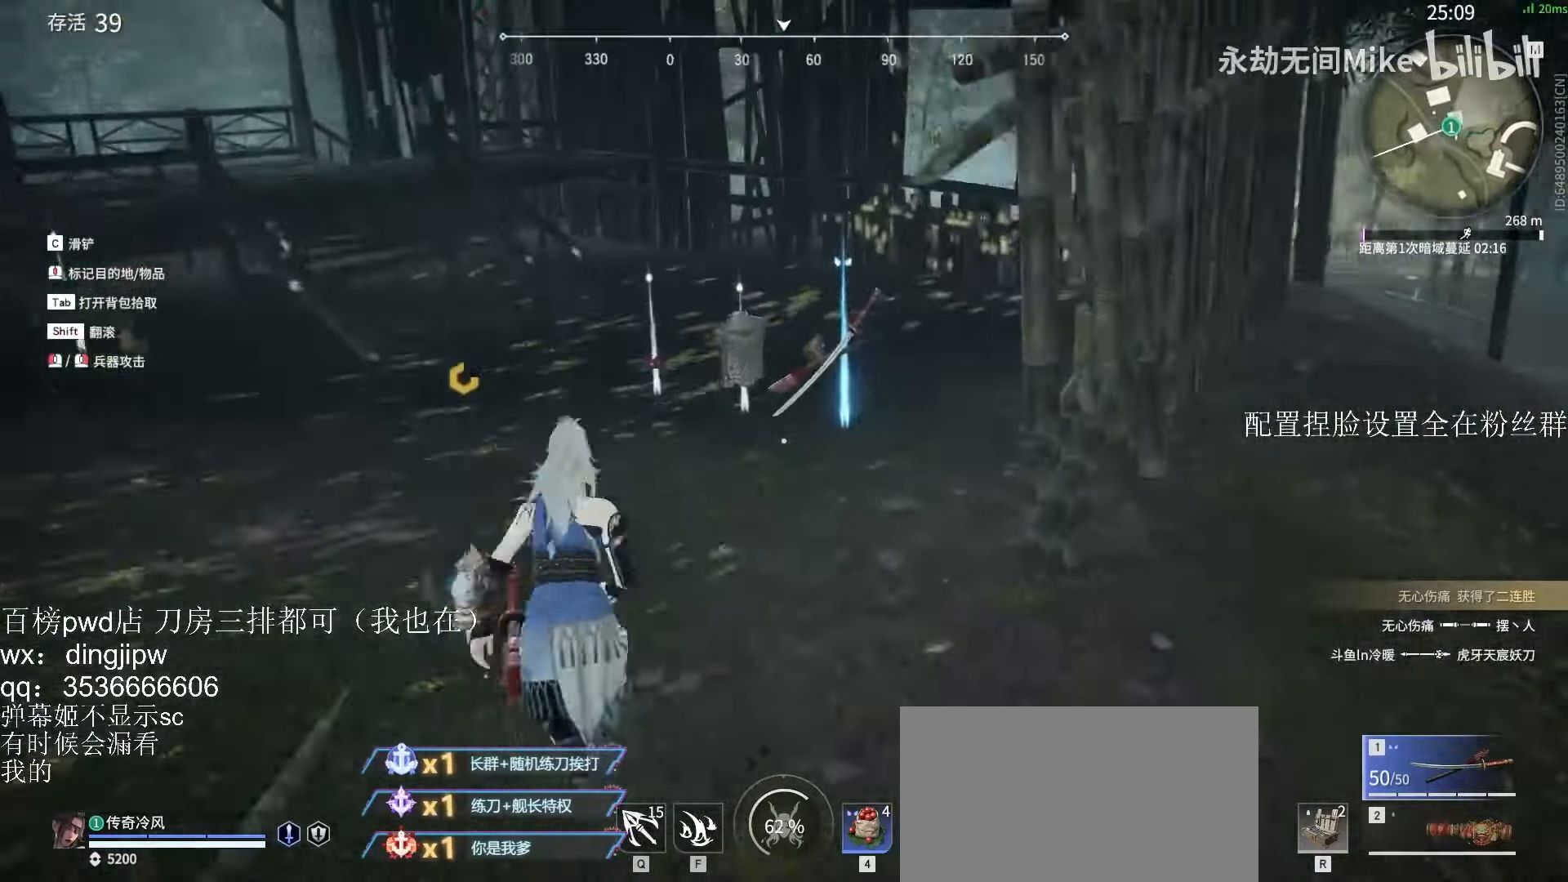
{"keys": ["a", "w"], "mouse": [], "events": [[400, "a", "down"], [400, "e", "down"], [500, "e", "up"], [500, "shift", "up"]]}
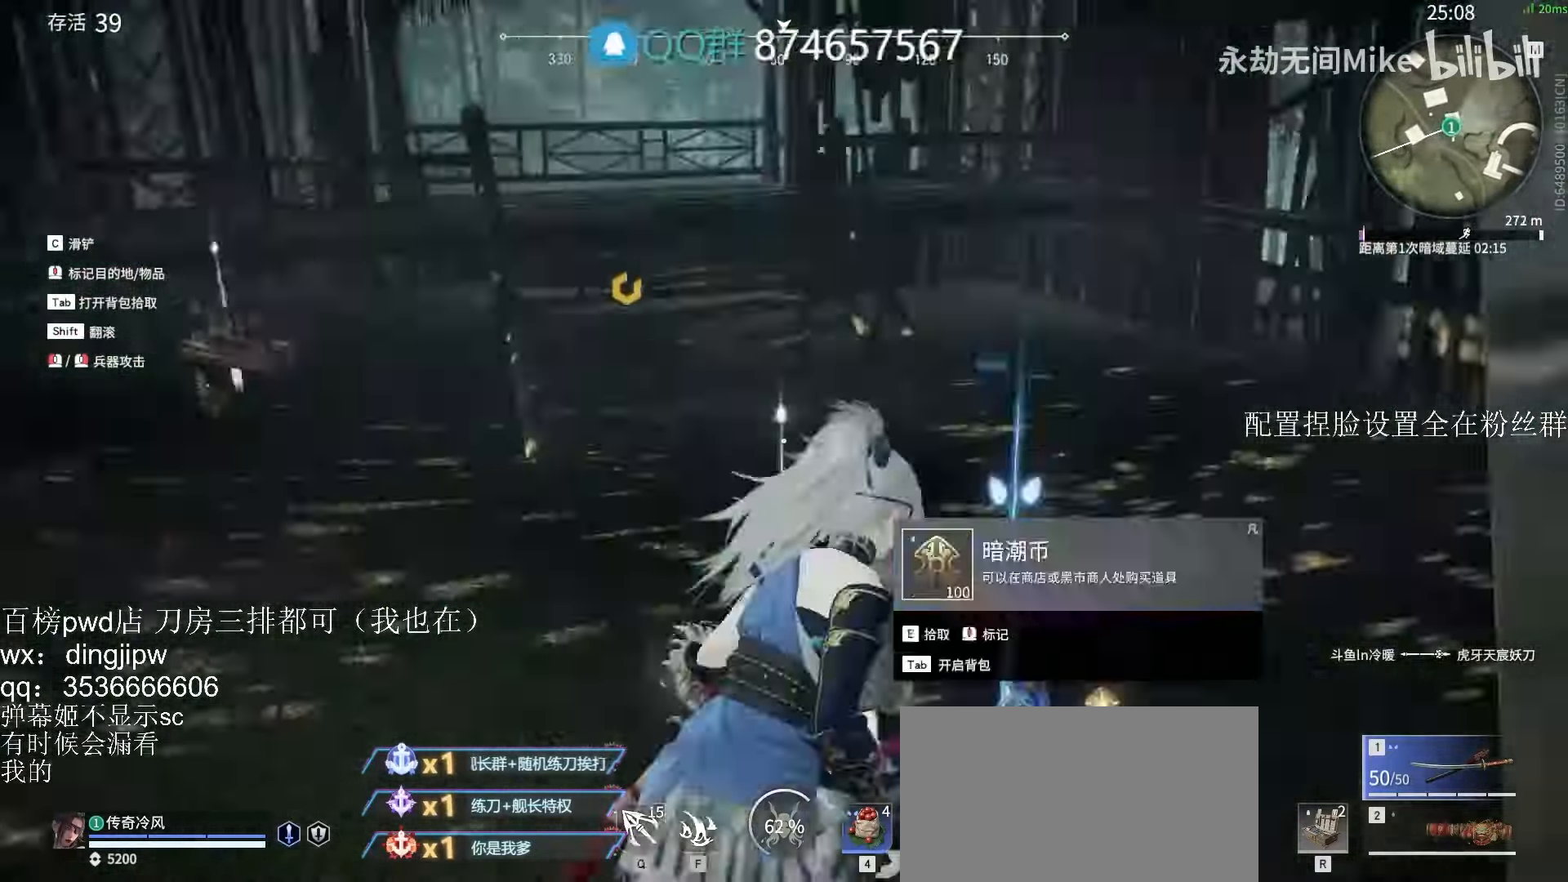
{"keys": ["shift", "w"], "mouse": [], "events": [[100, "mouse_right", "down"], [134, "a", "up"], [400, "shift", "down"], [434, "mouse_right", "up"]]}
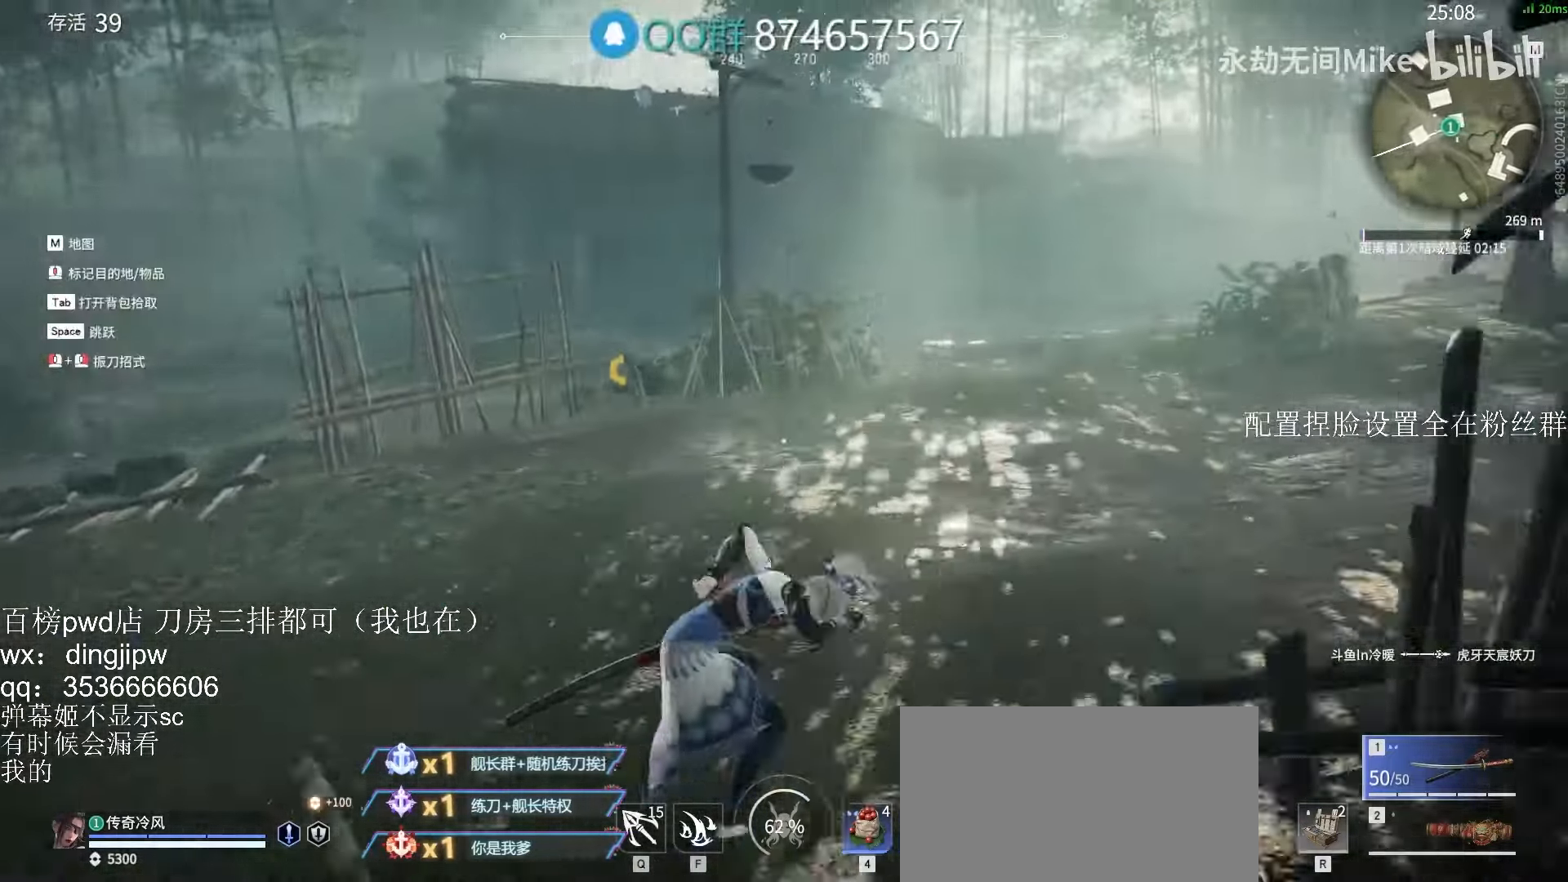
{"keys": ["w"], "mouse": ["right"], "events": [[134, "mouse_right", "down"], [234, "shift", "up"]]}
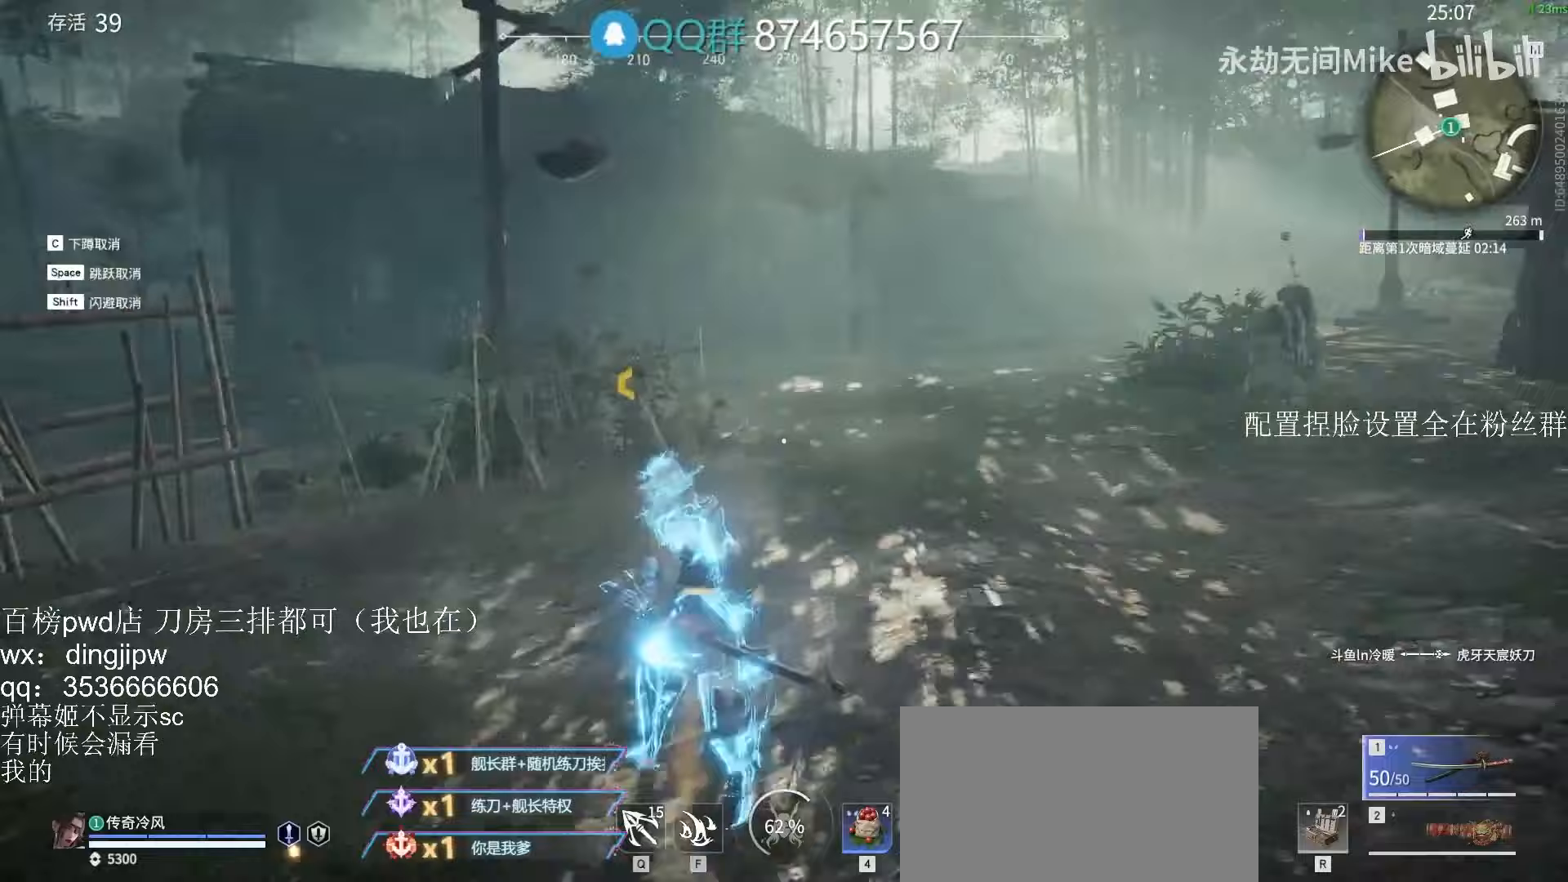
{"keys": ["space", "w"], "mouse": [], "events": [[33, "shift", "down"], [200, "mouse_right", "up"], [433, "shift", "up"], [433, "space", "down"]]}
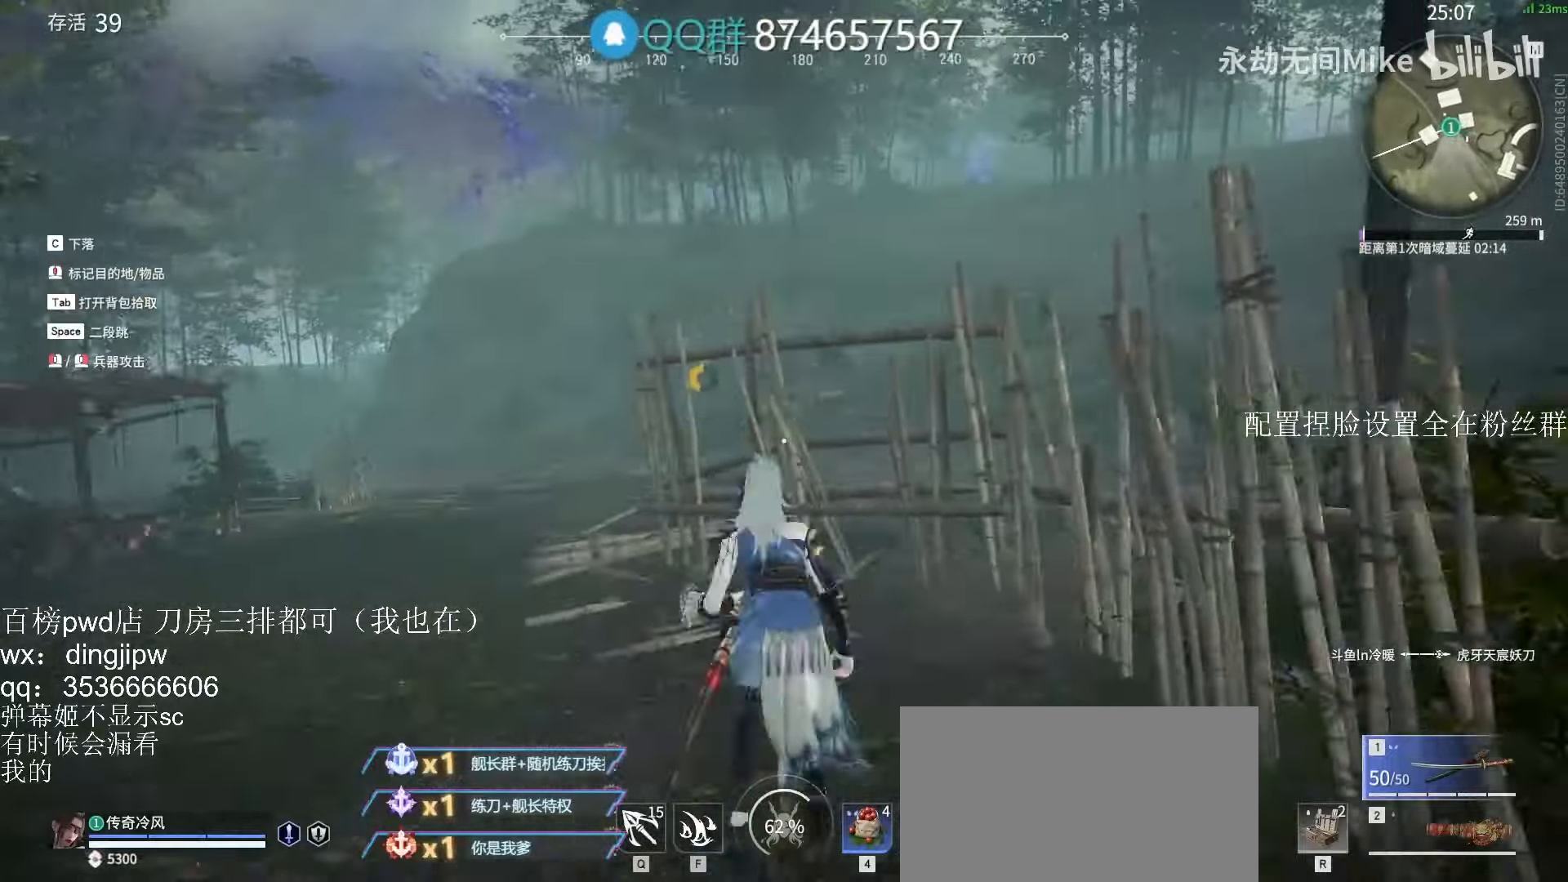
{"keys": ["space", "w"], "mouse": [], "events": [[233, "space", "up"], [300, "q", "down"], [400, "q", "up"], [467, "space", "down"]]}
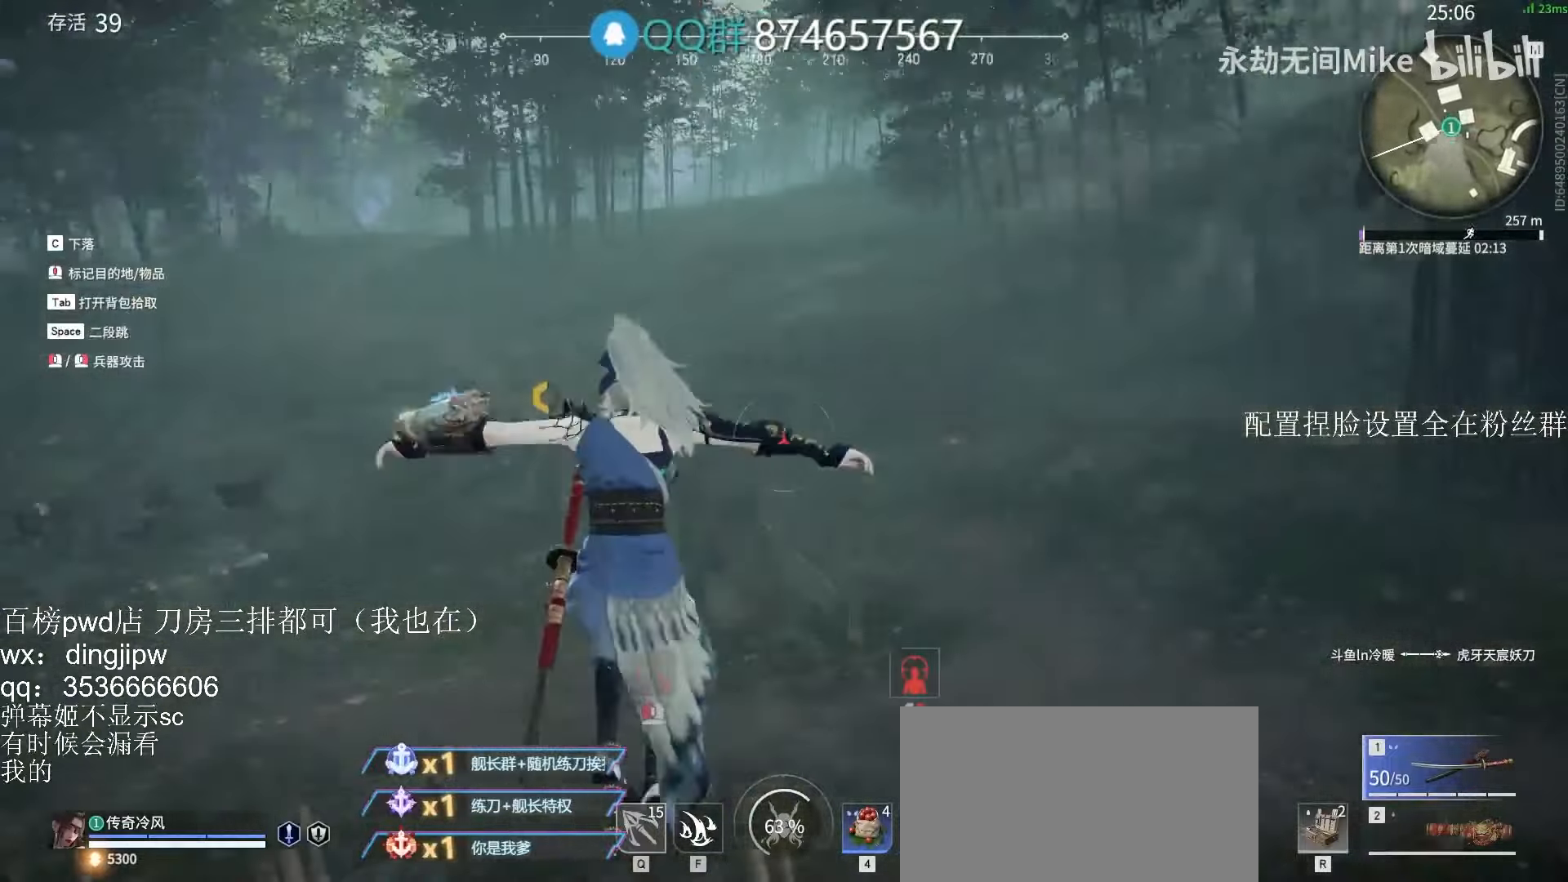
{"keys": ["w"], "mouse": [], "events": [[133, "space", "up"]]}
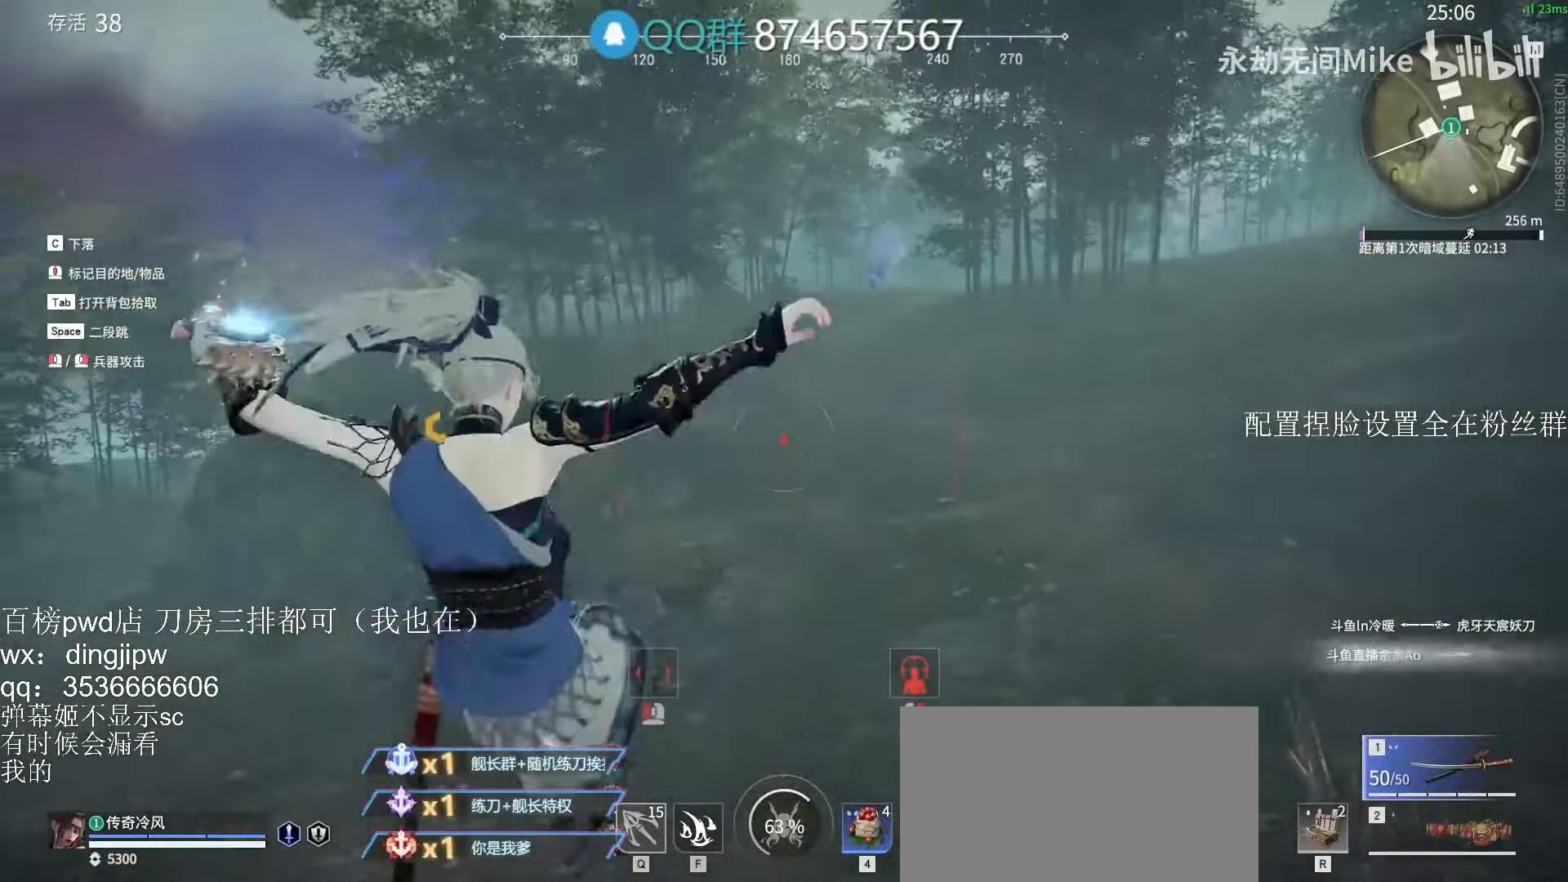
{"keys": ["w"], "mouse": [], "events": [[100, "mouse_left", "down"], [233, "mouse_left", "up"]]}
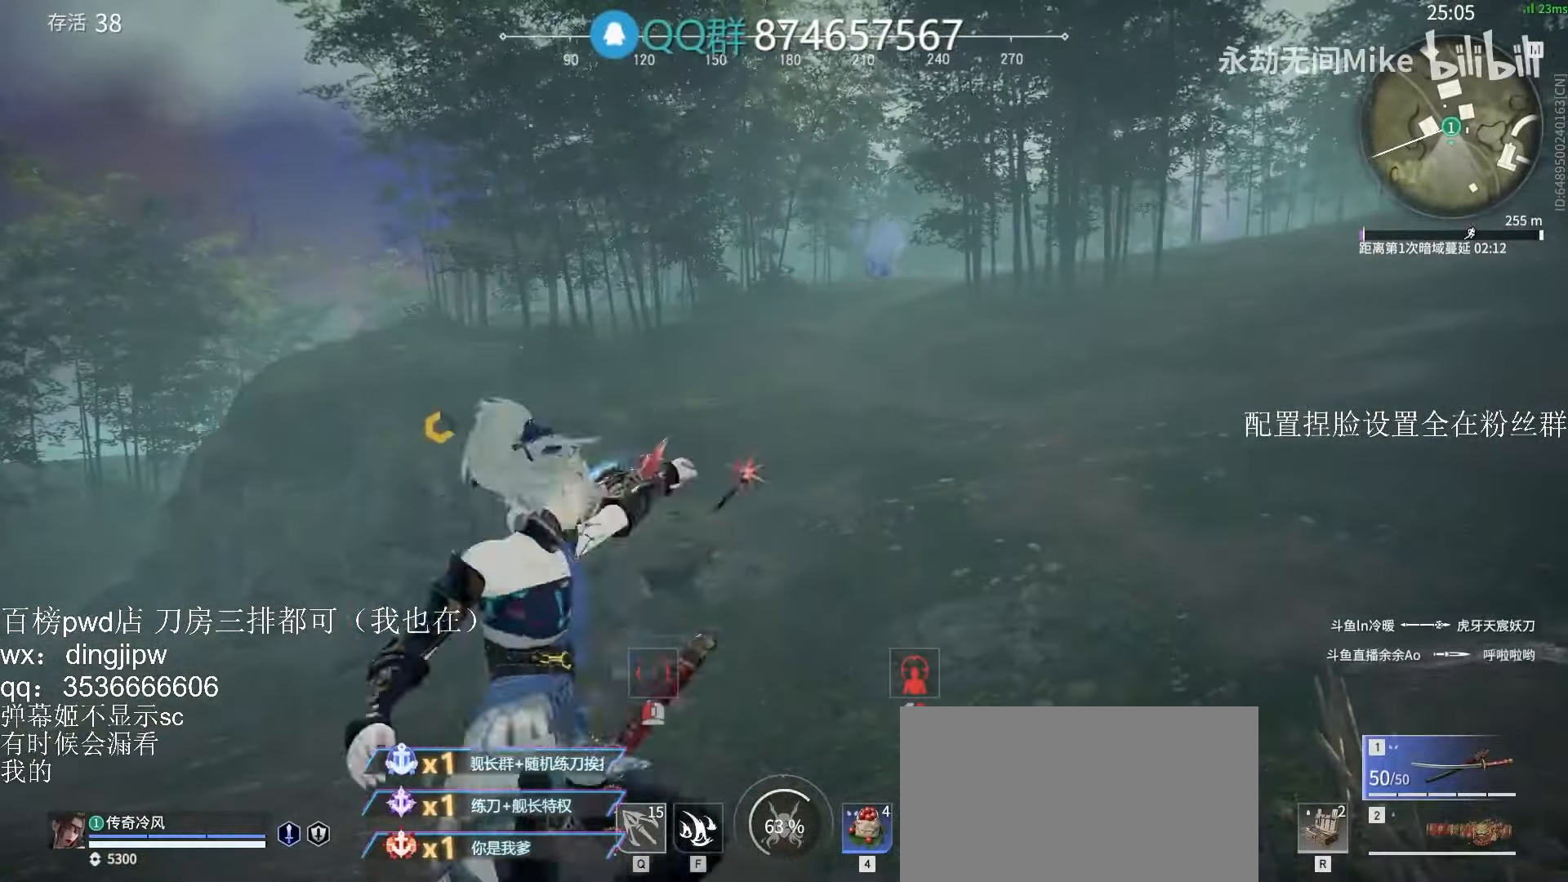
{"keys": ["a", "w"], "mouse": [], "events": [[467, "a", "down"]]}